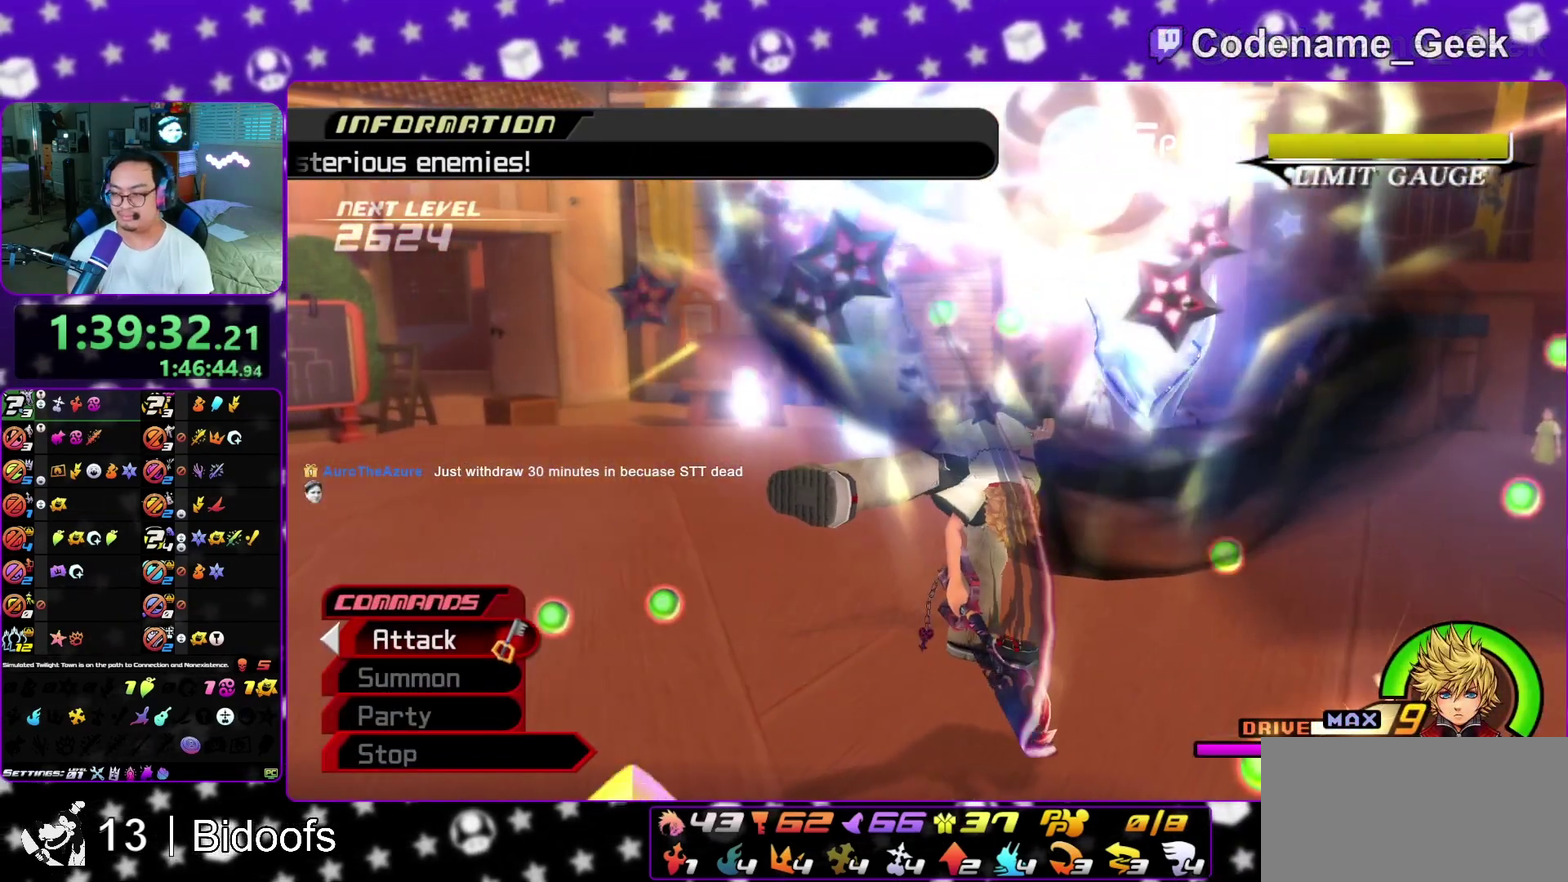
Gameplay with a controller (Nintendo layout); each line is a JSON object with the inputs held at the frame after it (dt_ms = milliseconds from this image to that frame). "events" lists button and stick changes between this image and that frame as [ms after this image, input, new state], when the widget could be followed in between. This overlay highlights the sticks when they move; stick clicks (L3 R3) are not distinguishable. Not read: L3 R1 R3 SELECT START.
{"dt_ms": 300, "buttons": ["A"], "left_stick": "down-right", "right_stick": "center", "events": [[117, "A", "down"]]}
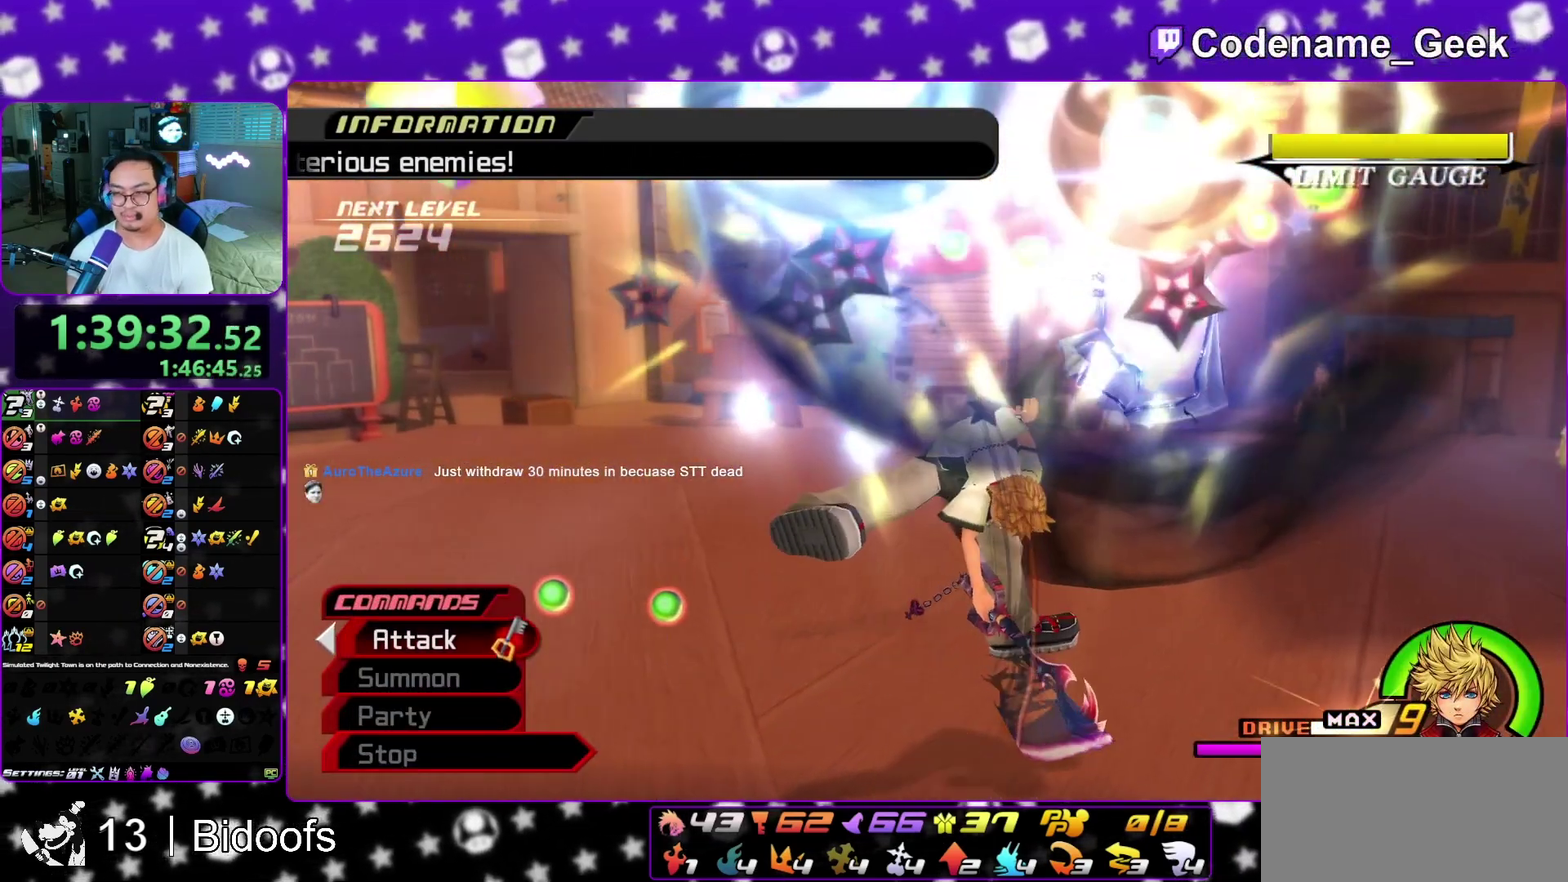
{"dt_ms": 500, "buttons": ["A"], "left_stick": "center", "right_stick": "center", "events": [[200, "B", "down"], [200, "left_stick", "right"], [217, "A", "up"], [267, "A", "down"], [283, "B", "up"], [317, "left_stick", "center"], [367, "A", "up"], [367, "B", "down"], [433, "A", "down"], [433, "B", "up"]]}
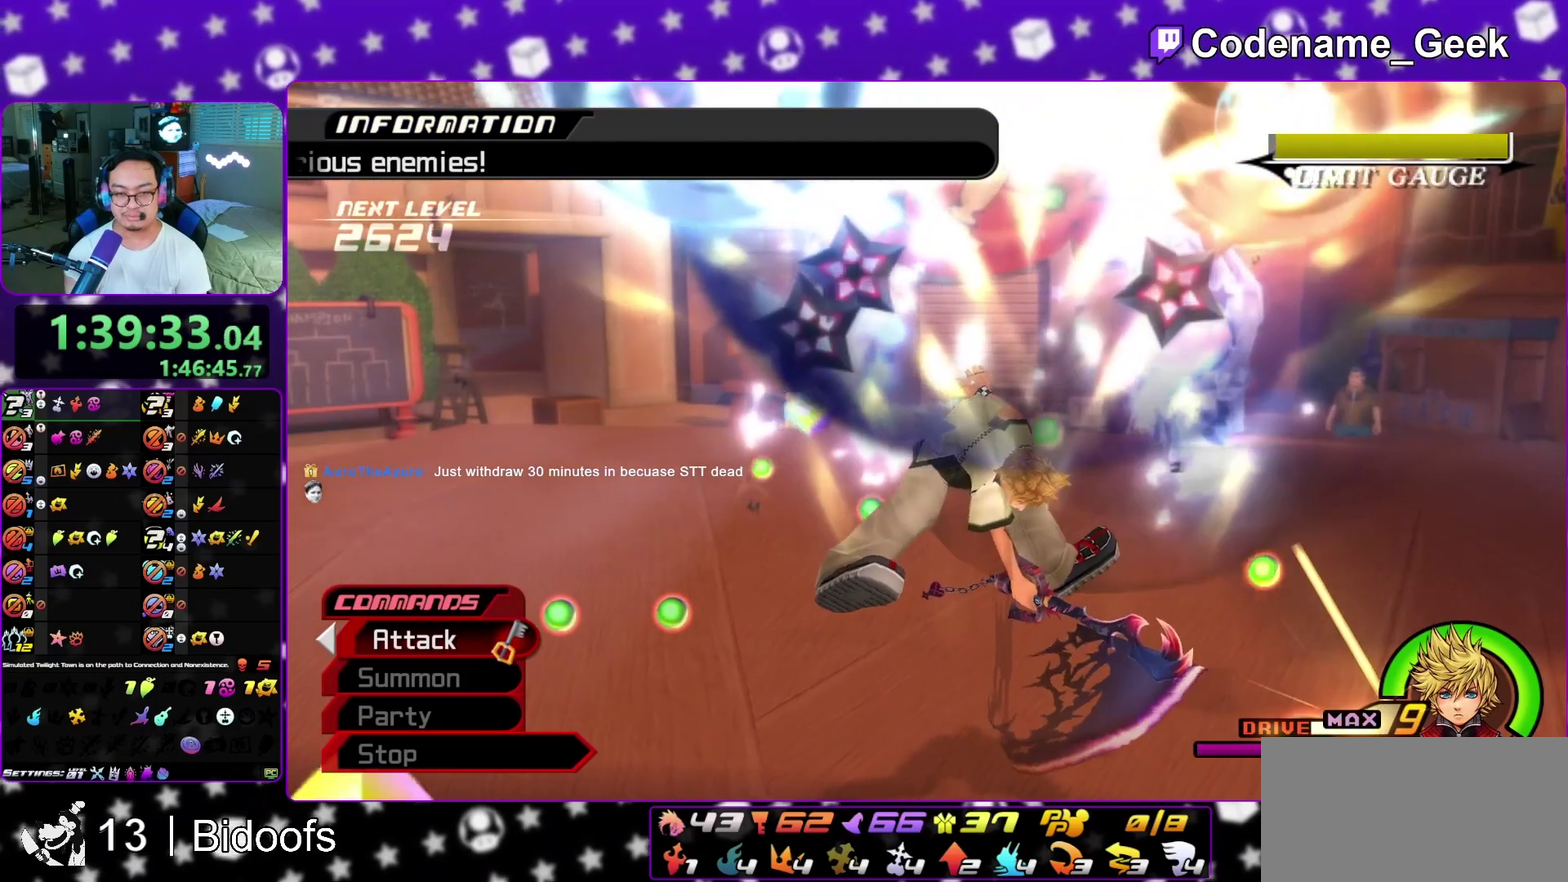
{"dt_ms": 500, "buttons": ["B"], "left_stick": "center", "right_stick": "center", "events": [[17, "B", "down"], [67, "B", "up"], [117, "A", "up"], [133, "B", "down"], [183, "A", "down"], [183, "B", "up"], [400, "A", "up"], [500, "B", "down"]]}
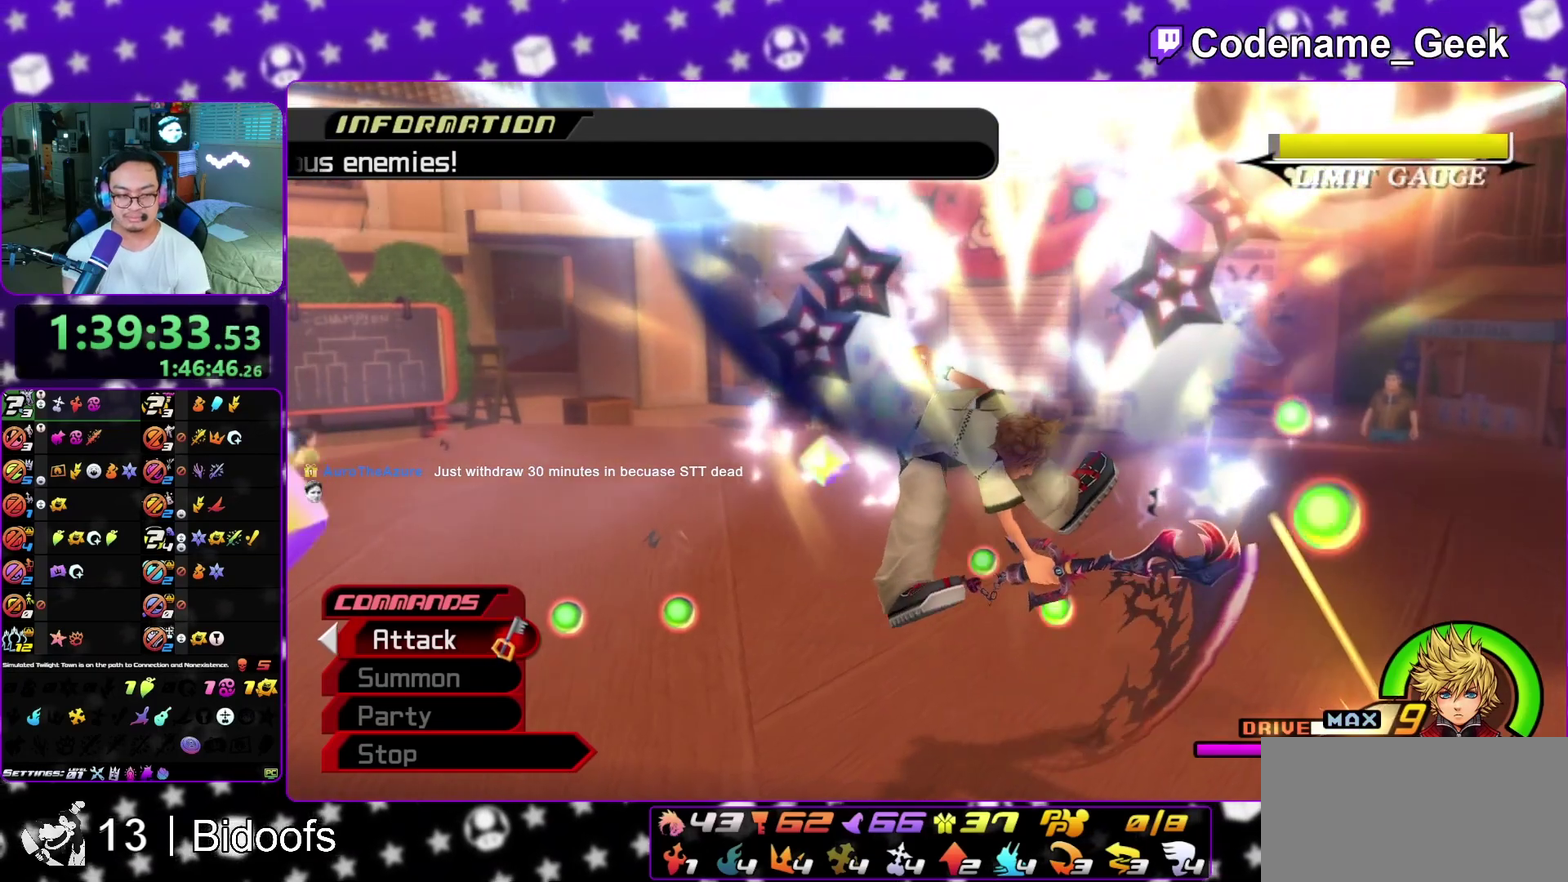
{"dt_ms": 500, "buttons": [], "left_stick": "center", "right_stick": "center", "events": [[50, "B", "up"], [83, "A", "down"], [133, "A", "up"], [217, "A", "down"], [267, "A", "up"], [400, "B", "down"], [467, "B", "up"]]}
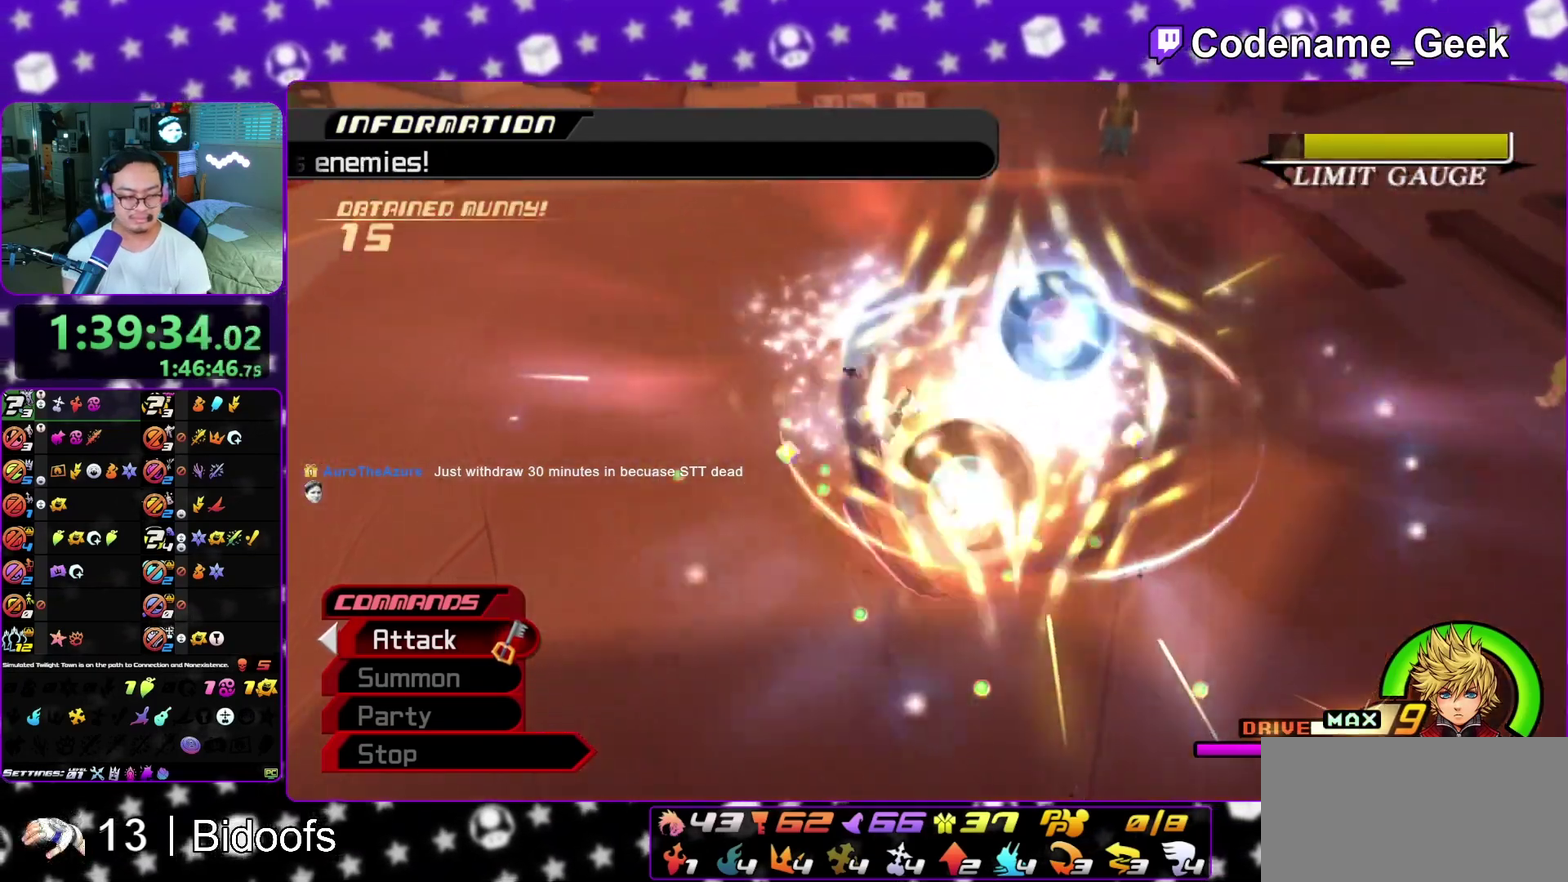
{"dt_ms": 500, "buttons": ["A"], "left_stick": "center", "right_stick": "center", "events": [[317, "A", "down"], [400, "A", "up"], [483, "A", "down"]]}
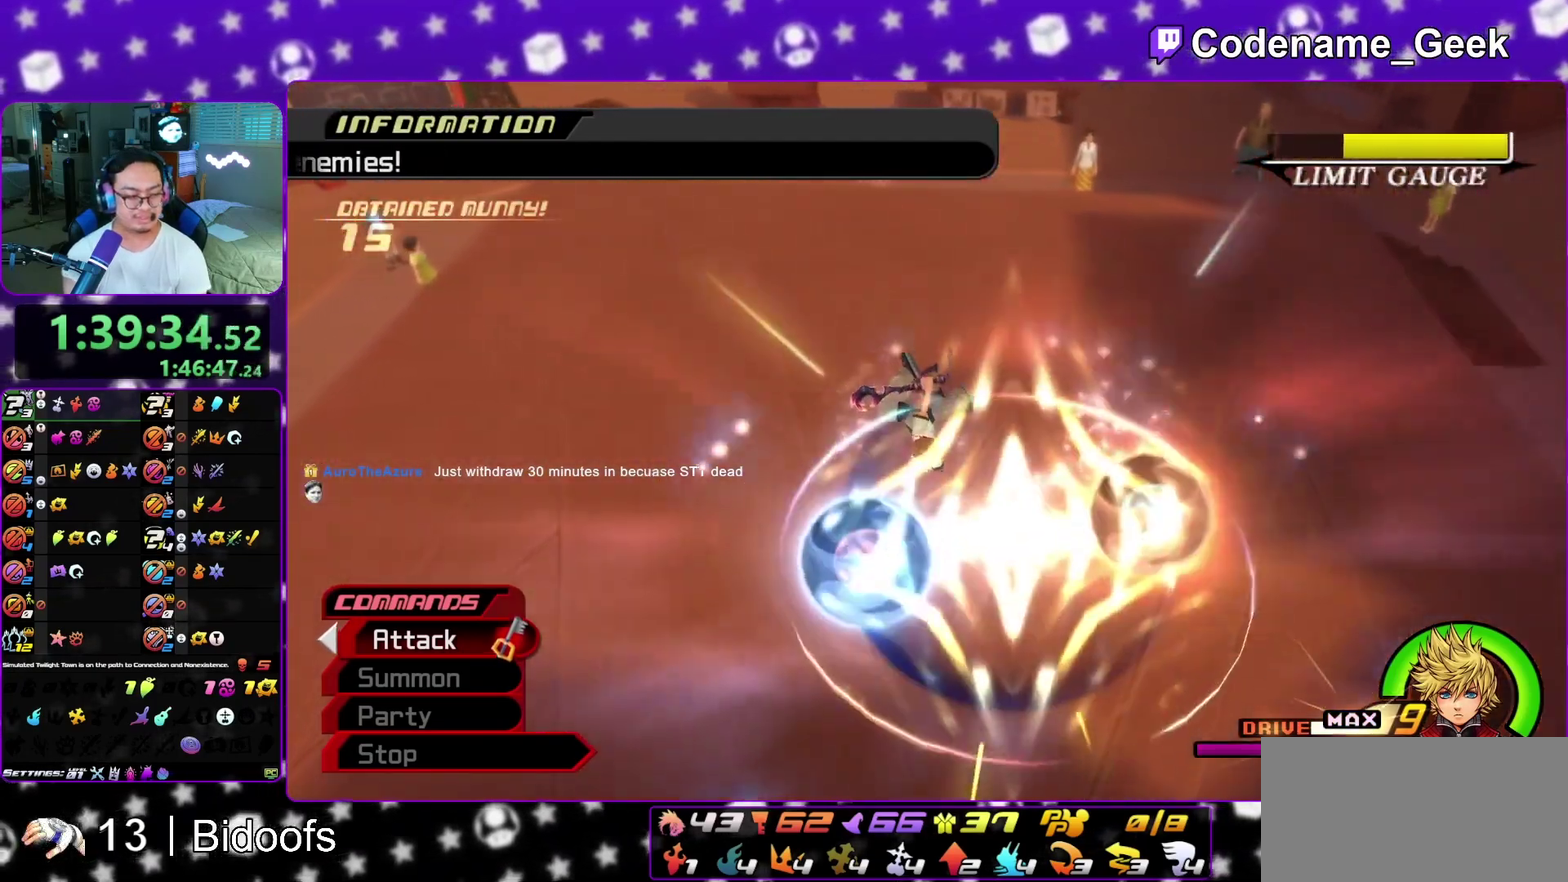
{"dt_ms": 500, "buttons": ["A"], "left_stick": "center", "right_stick": "center", "events": [[33, "A", "up"], [167, "B", "down"], [217, "A", "down"], [217, "B", "up"], [267, "A", "up"], [300, "B", "down"], [350, "B", "up"], [500, "A", "down"]]}
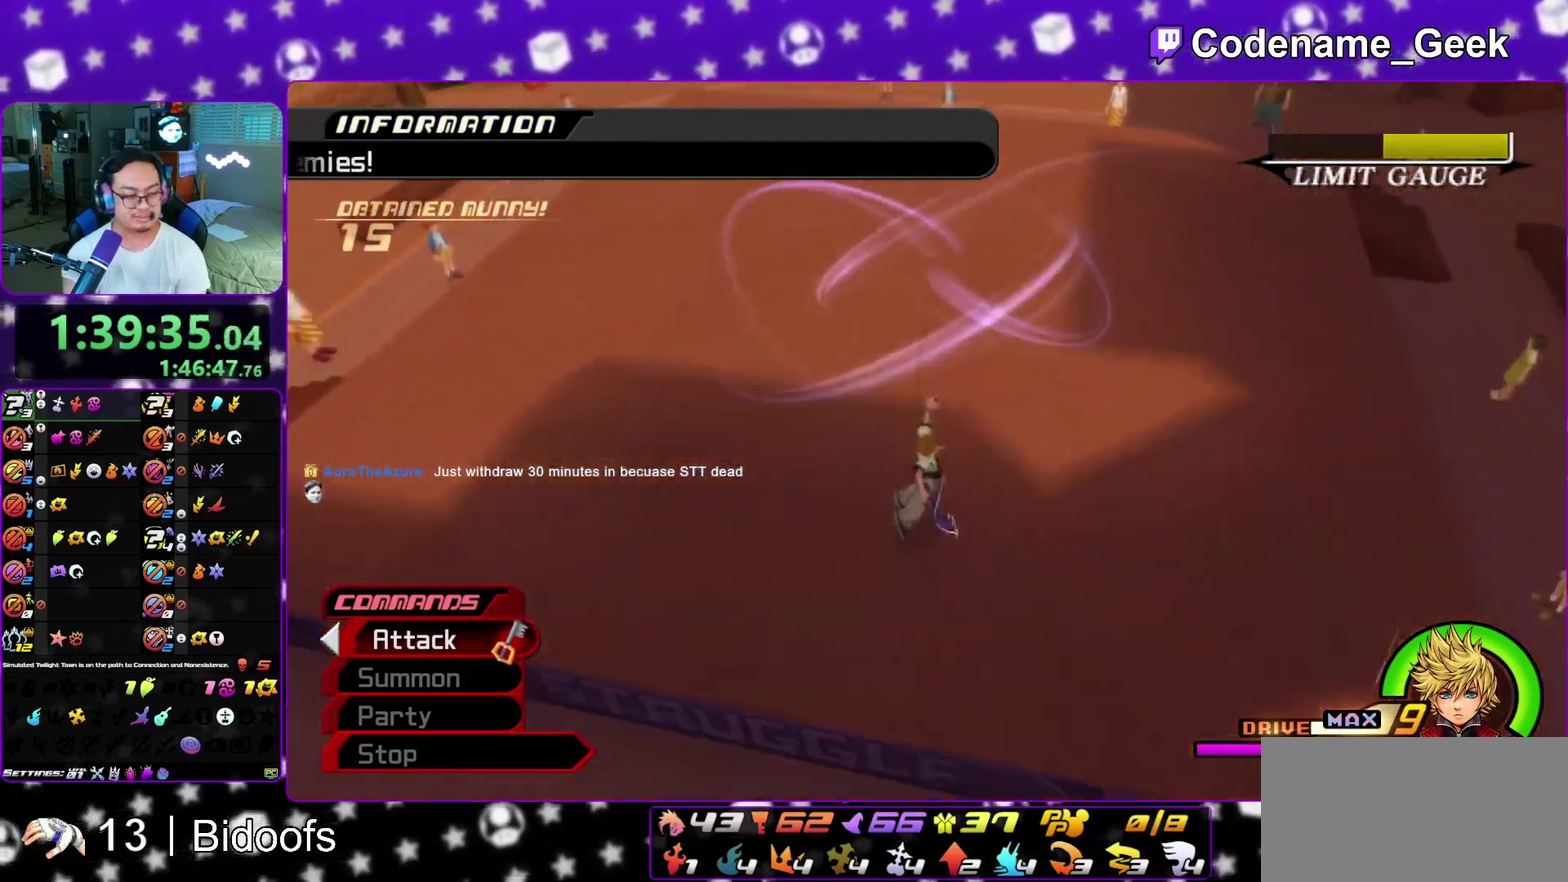
{"dt_ms": 500, "buttons": [], "left_stick": "center", "right_stick": "center", "events": [[50, "A", "up"], [50, "B", "down"], [117, "B", "up"], [267, "A", "down"], [317, "A", "up"], [317, "B", "down"], [367, "B", "up"]]}
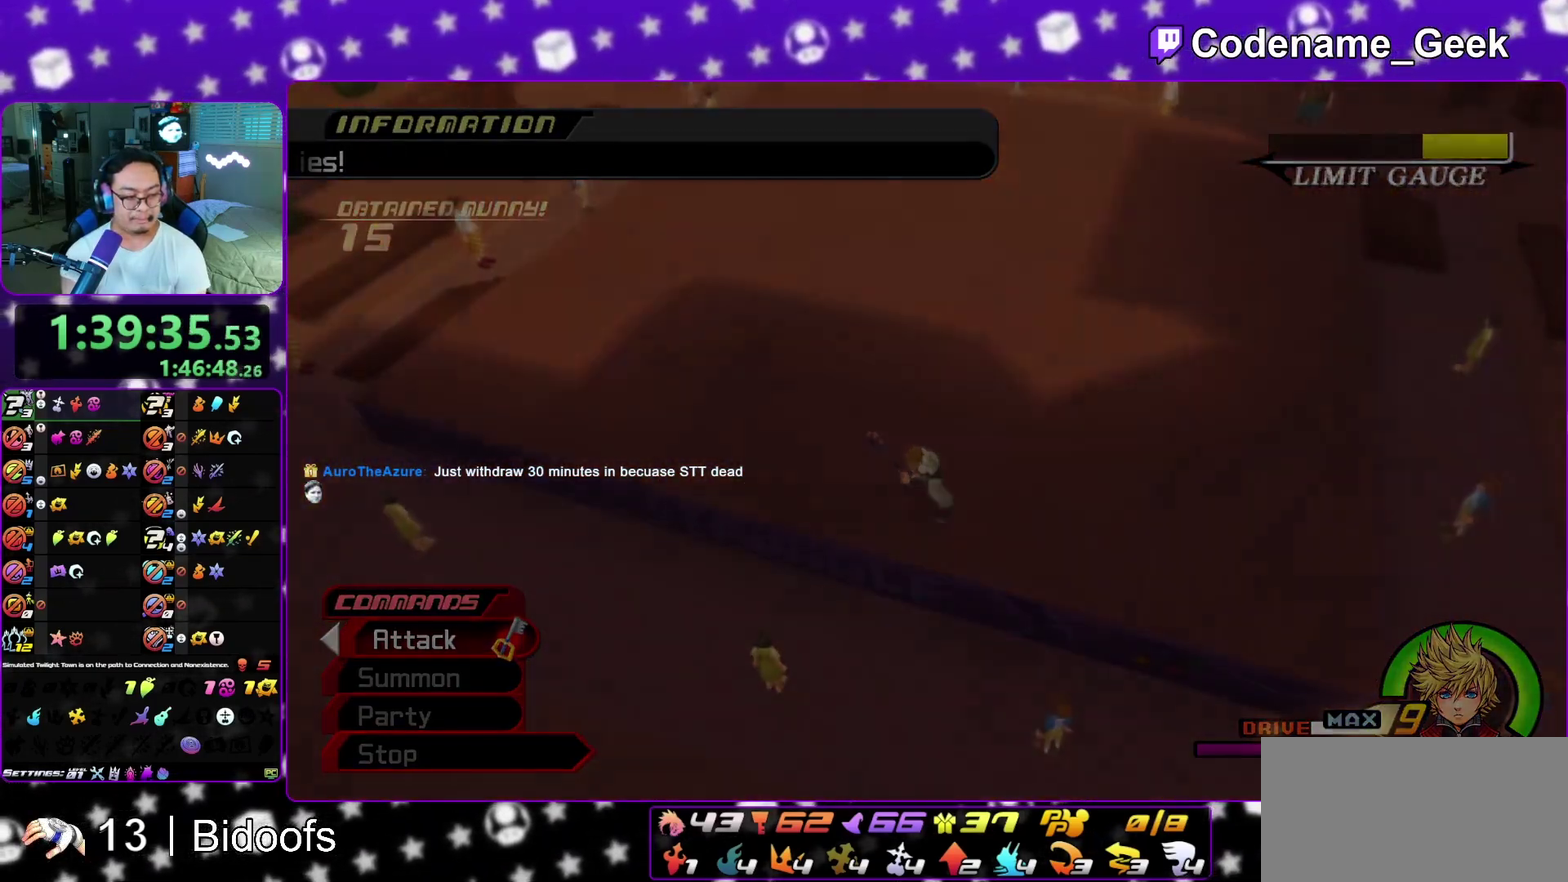
{"dt_ms": 400, "buttons": [], "left_stick": "center", "right_stick": "center", "events": []}
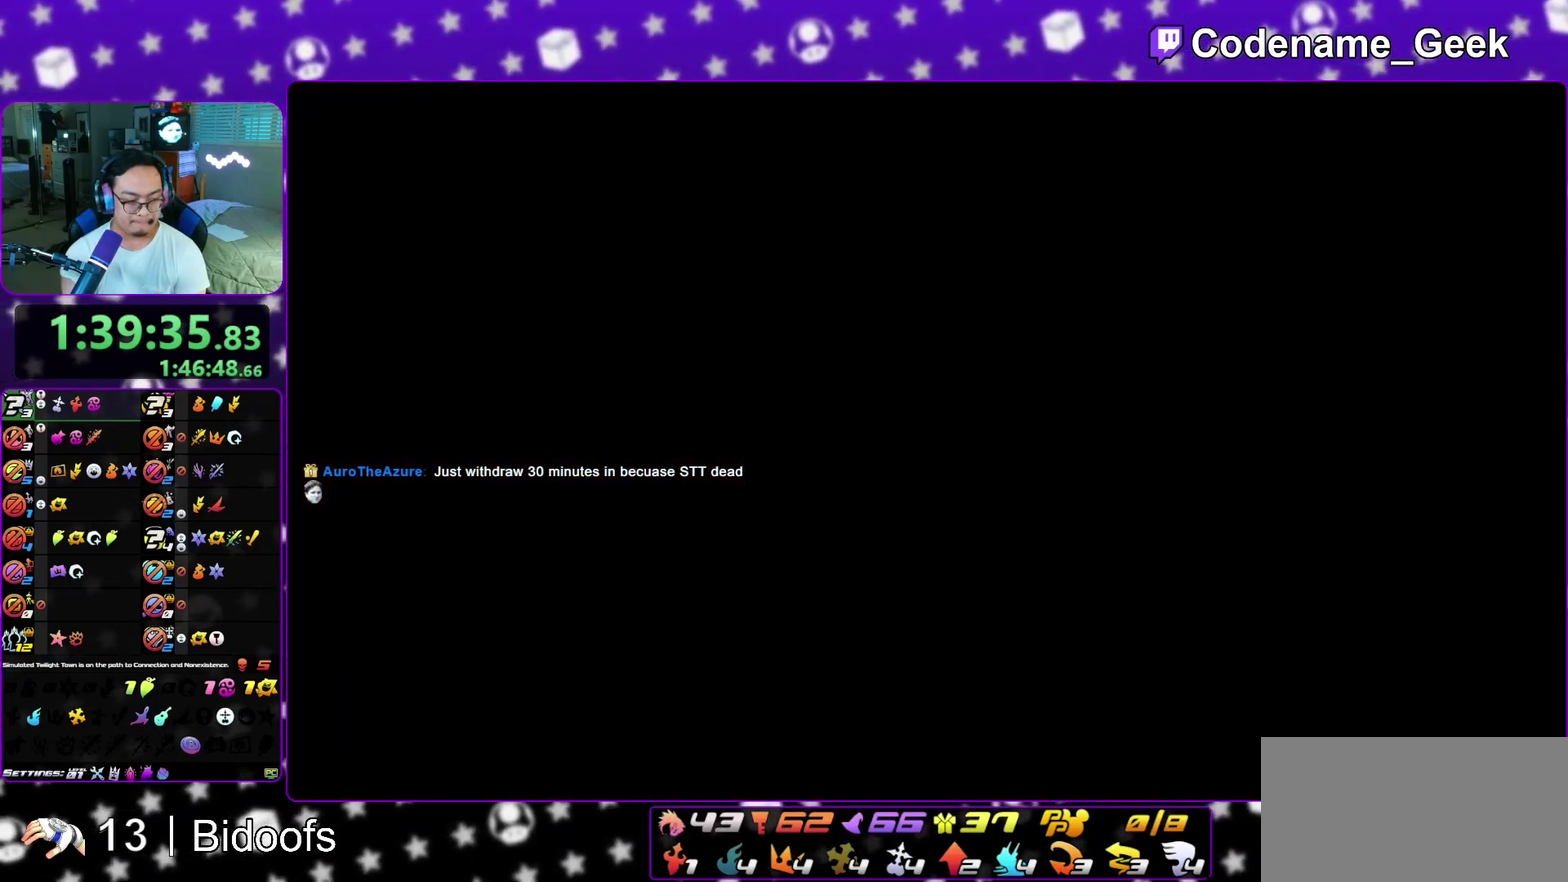
{"dt_ms": 600, "buttons": ["A"], "left_stick": "down", "right_stick": "center", "events": [[167, "A", "down"], [367, "A", "up"], [400, "left_stick", "down"], [417, "A", "down"], [500, "A", "up"], [567, "A", "down"]]}
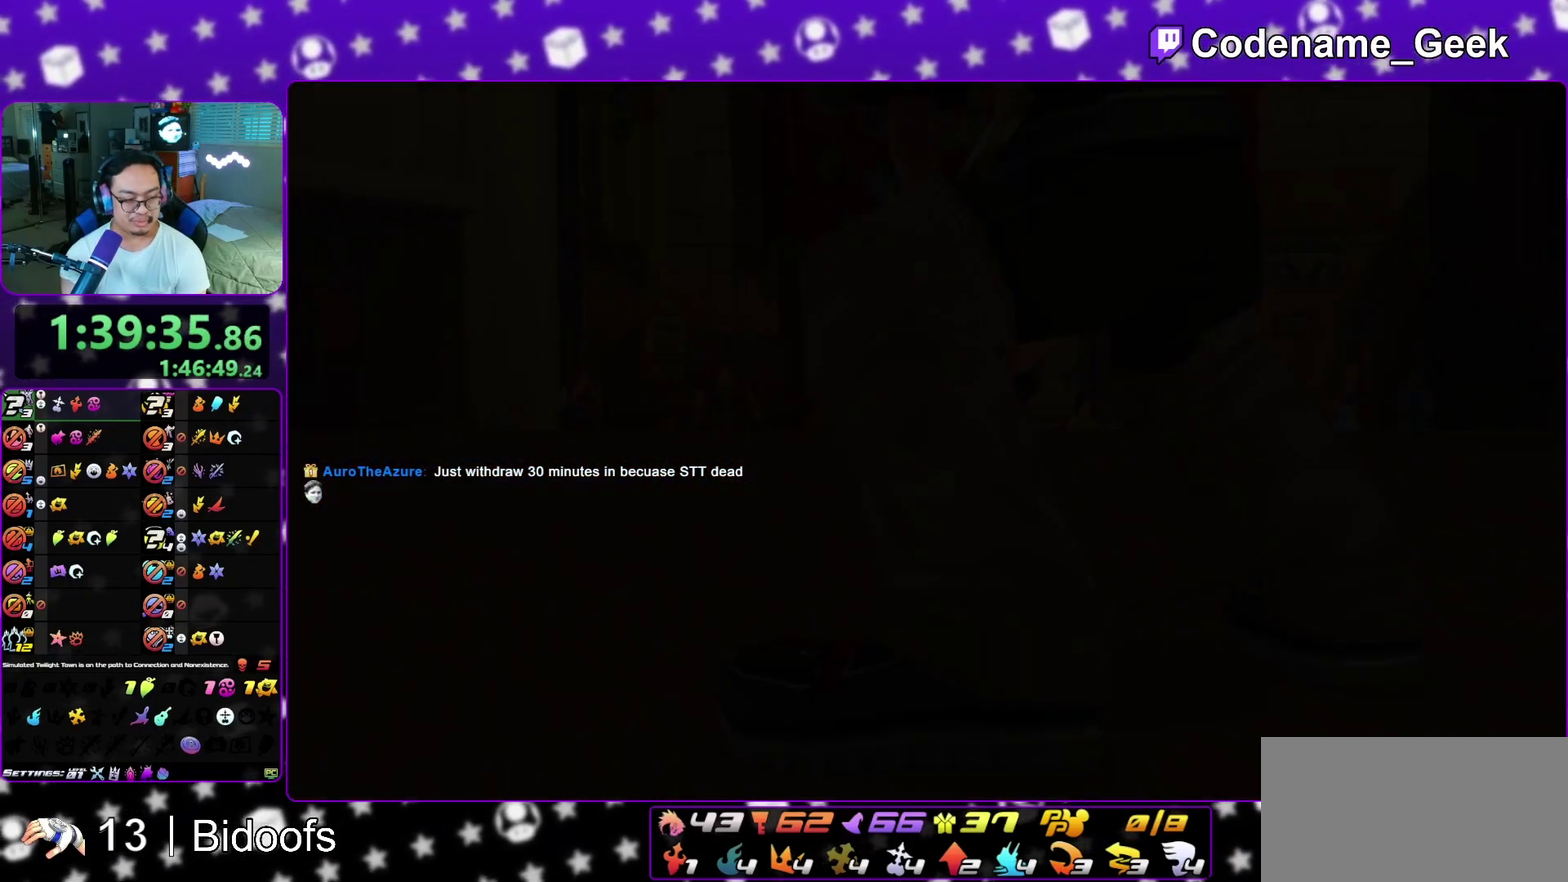
{"dt_ms": 700, "buttons": [], "left_stick": "down", "right_stick": "center", "events": [[67, "A", "up"], [117, "A", "down"], [167, "A", "up"], [233, "B", "down"], [283, "A", "down"], [283, "B", "up"], [350, "A", "up"], [433, "A", "down"], [500, "A", "up"], [533, "B", "down"], [600, "B", "up"]]}
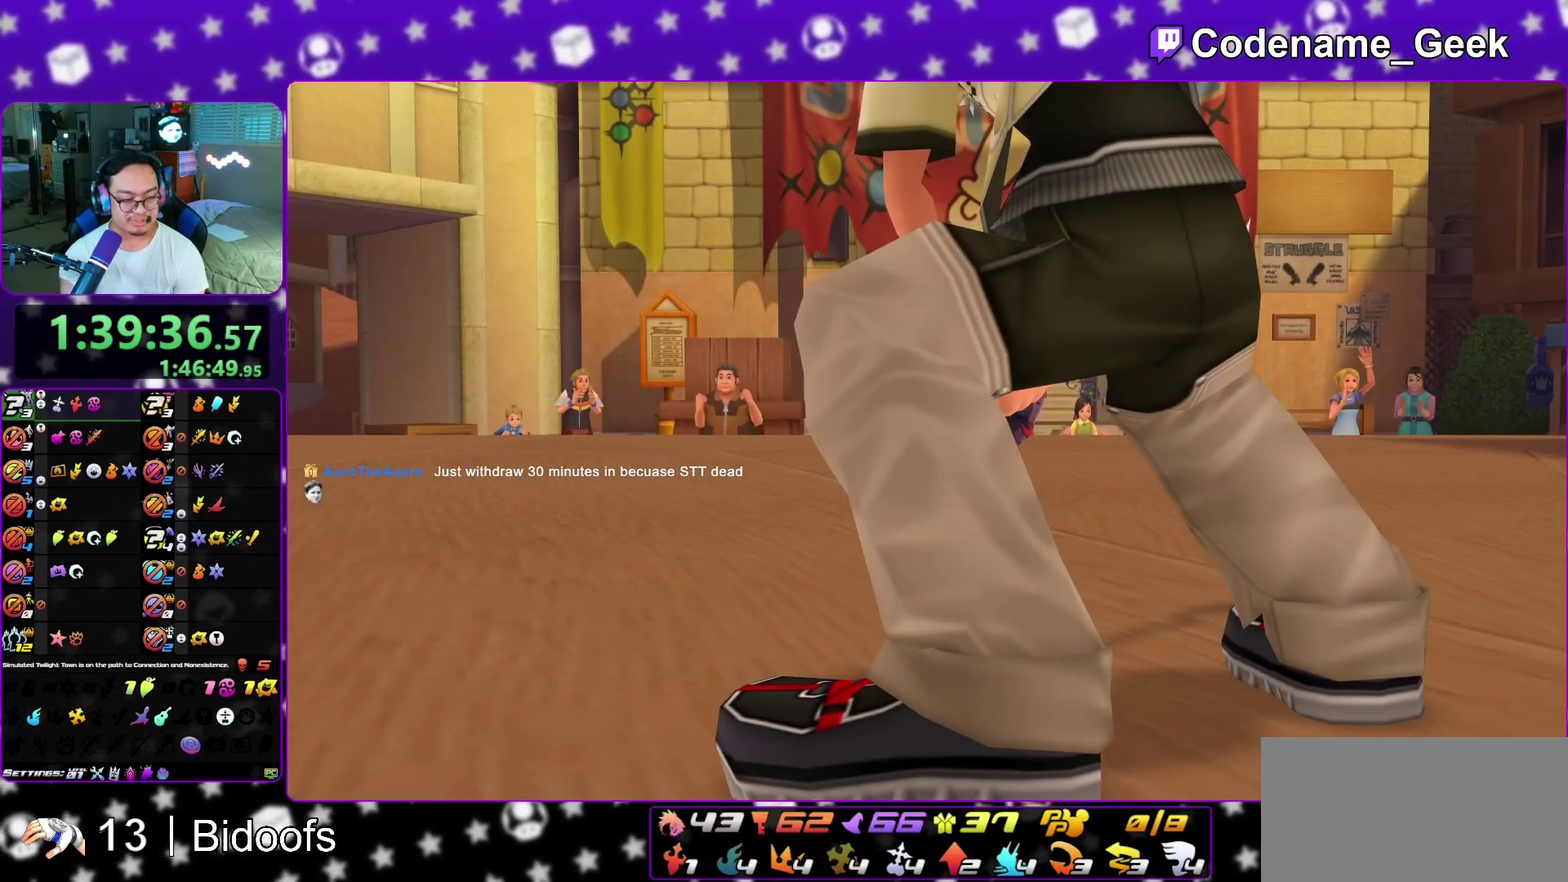
{"dt_ms": 300, "buttons": ["A"], "left_stick": "down", "right_stick": "center", "events": [[217, "A", "down"]]}
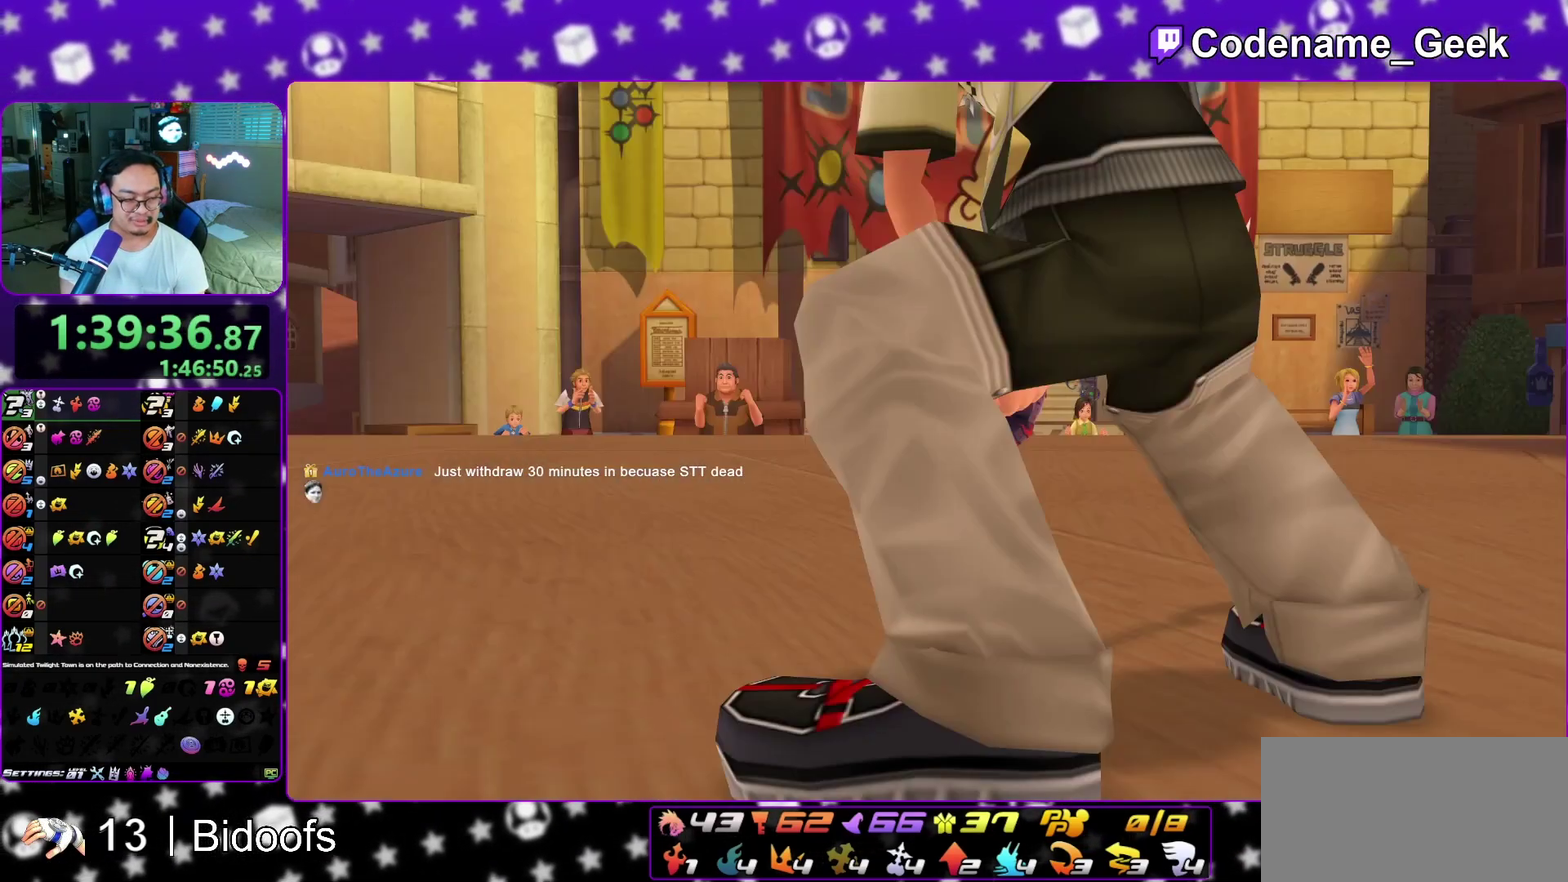
{"dt_ms": 500, "buttons": ["A"], "left_stick": "center", "right_stick": "center", "events": [[200, "left_stick", "center"], [217, "A", "up"], [217, "B", "down"], [267, "A", "down"], [267, "B", "up"], [400, "B", "down"], [450, "B", "up"]]}
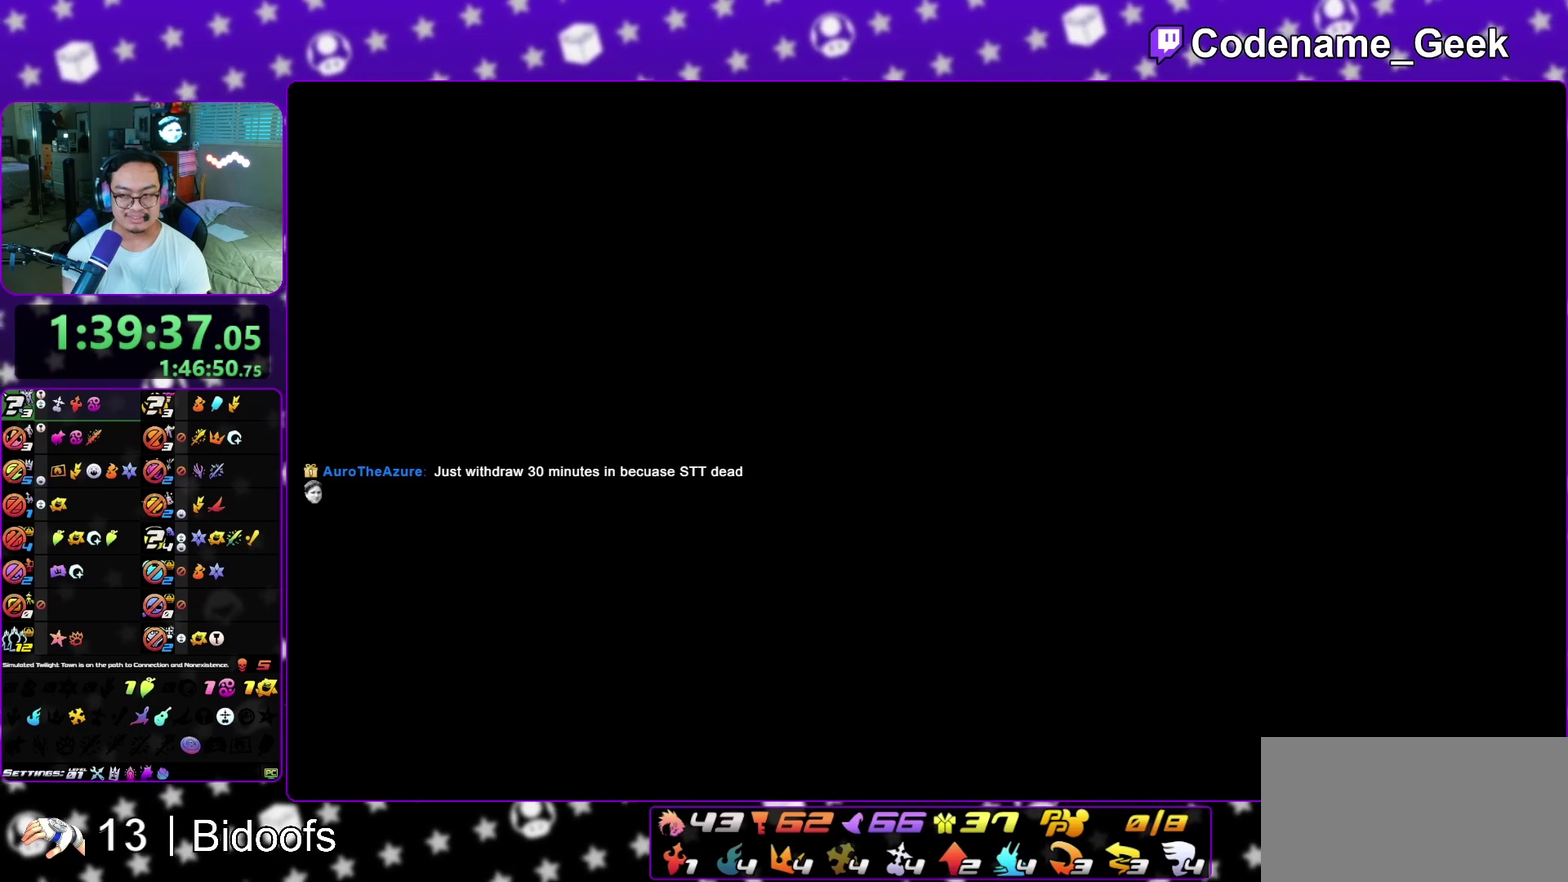
{"dt_ms": 300, "buttons": ["A"], "left_stick": "center", "right_stick": "center", "events": [[17, "A", "up"], [117, "A", "down"], [183, "A", "up"], [217, "B", "down"], [283, "A", "down"], [283, "B", "up"]]}
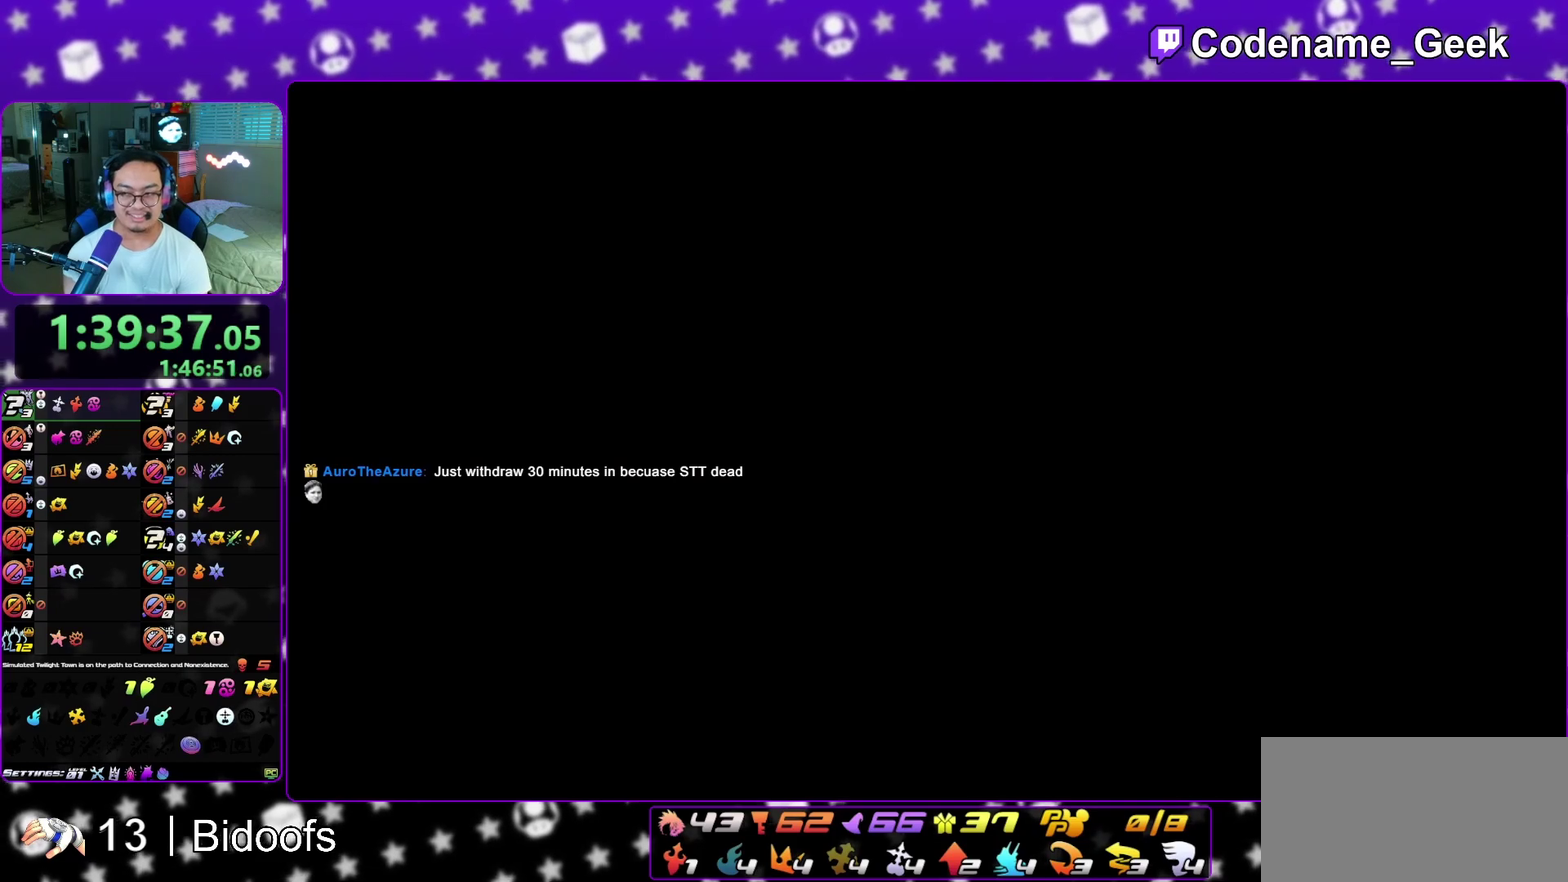
{"dt_ms": 700, "buttons": ["A"], "left_stick": "center", "right_stick": "center", "events": [[50, "A", "up"], [83, "B", "down"], [150, "B", "up"], [167, "A", "down"], [217, "A", "up"], [250, "B", "down"], [317, "A", "down"], [317, "B", "up"], [400, "A", "up"], [483, "A", "down"], [567, "A", "up"], [567, "B", "down"], [617, "A", "down"], [617, "B", "up"]]}
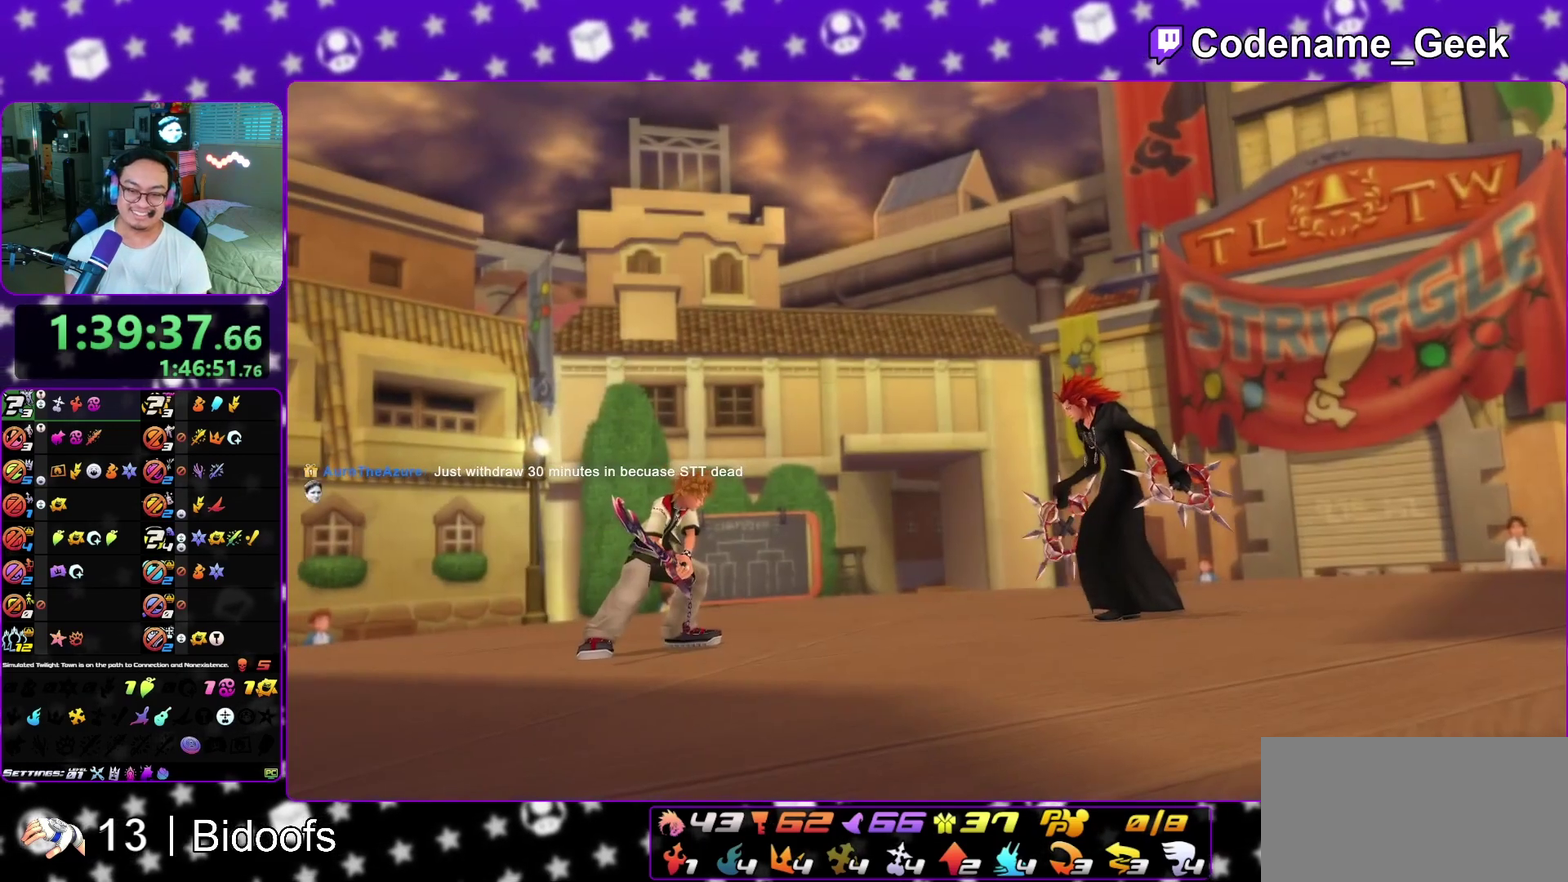
{"dt_ms": 300, "buttons": ["A"], "left_stick": "center", "right_stick": "center", "events": [[17, "A", "up"], [17, "B", "down"], [83, "A", "down"], [83, "B", "up"], [150, "A", "up"], [150, "B", "down"], [233, "A", "down"], [233, "B", "up"]]}
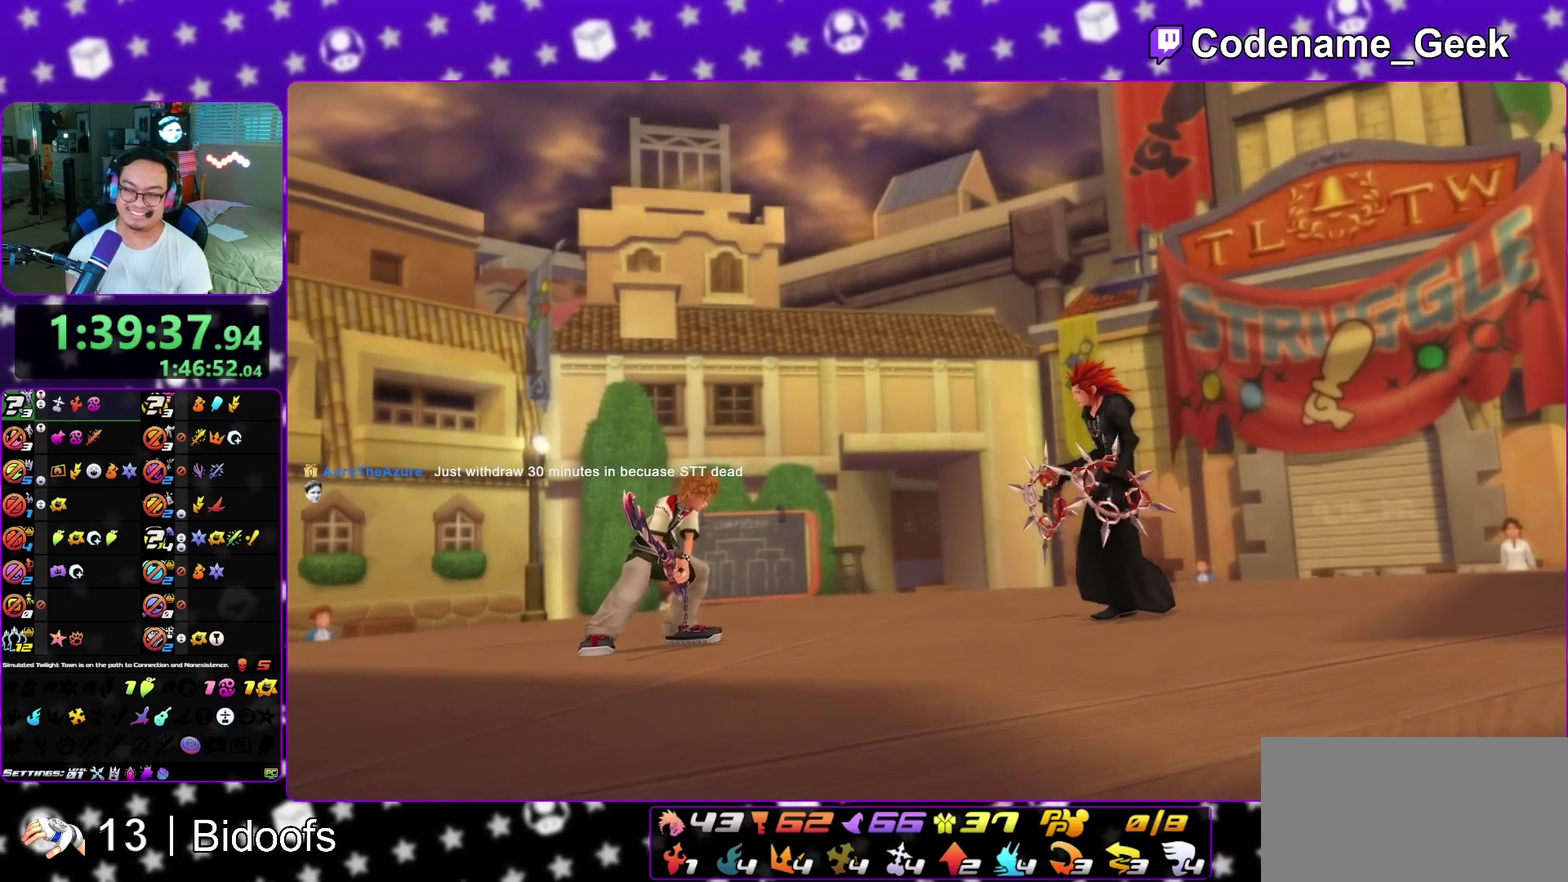
{"dt_ms": 700, "buttons": ["A"], "left_stick": "center", "right_stick": "center", "events": [[17, "A", "up"], [100, "A", "down"], [167, "A", "up"], [250, "A", "down"], [317, "A", "up"], [400, "A", "down"], [450, "A", "up"], [533, "A", "down"], [617, "A", "up"], [650, "B", "down"], [700, "A", "down"], [700, "B", "up"]]}
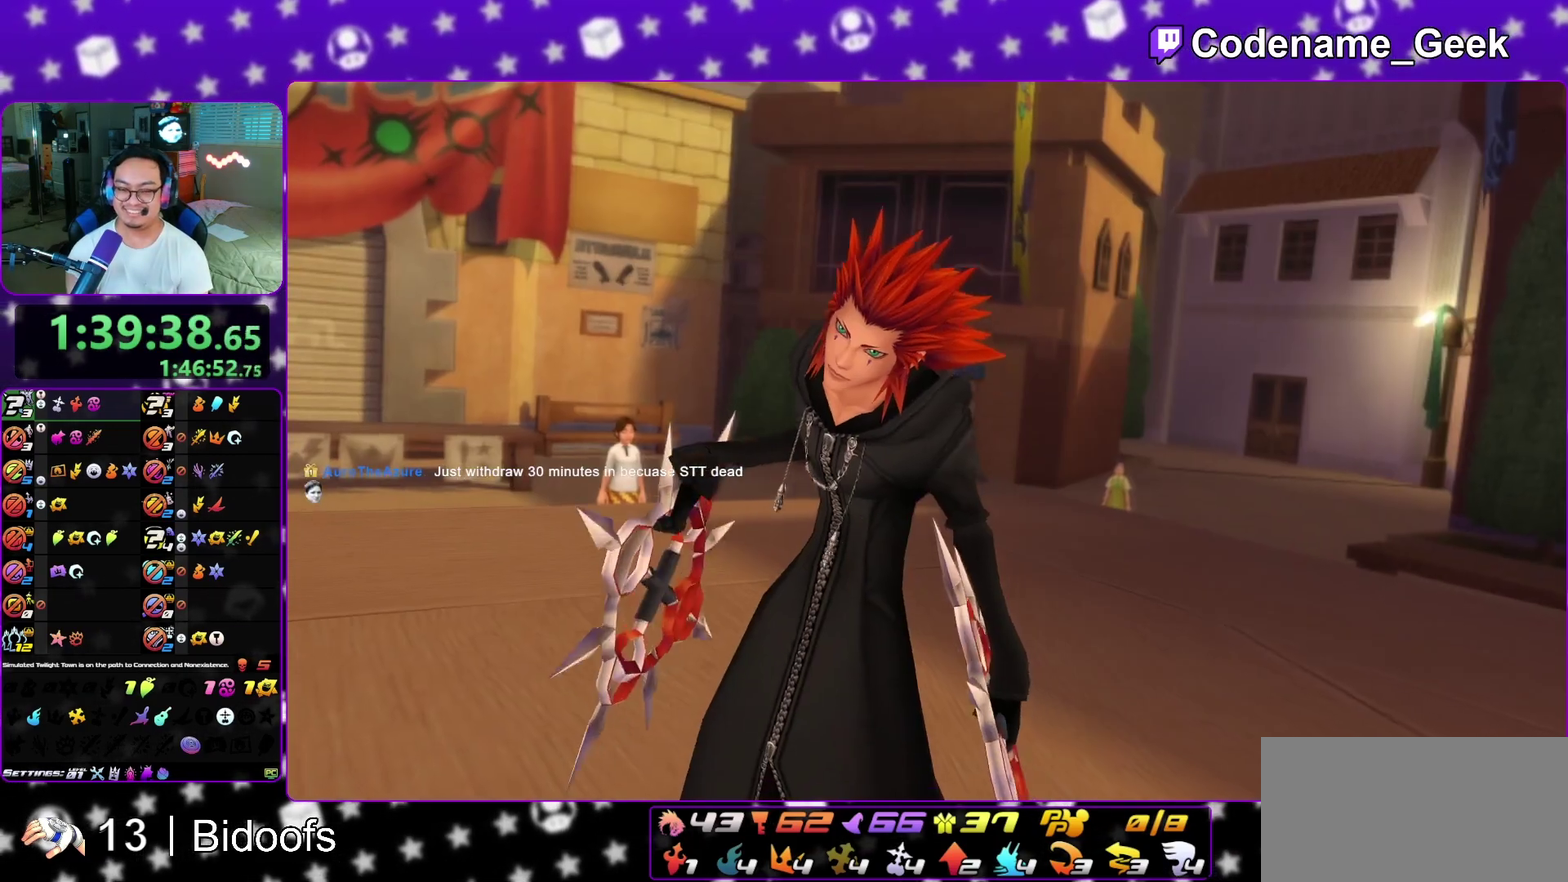
{"dt_ms": 400, "buttons": [], "left_stick": "center", "right_stick": "center", "events": [[83, "A", "up"]]}
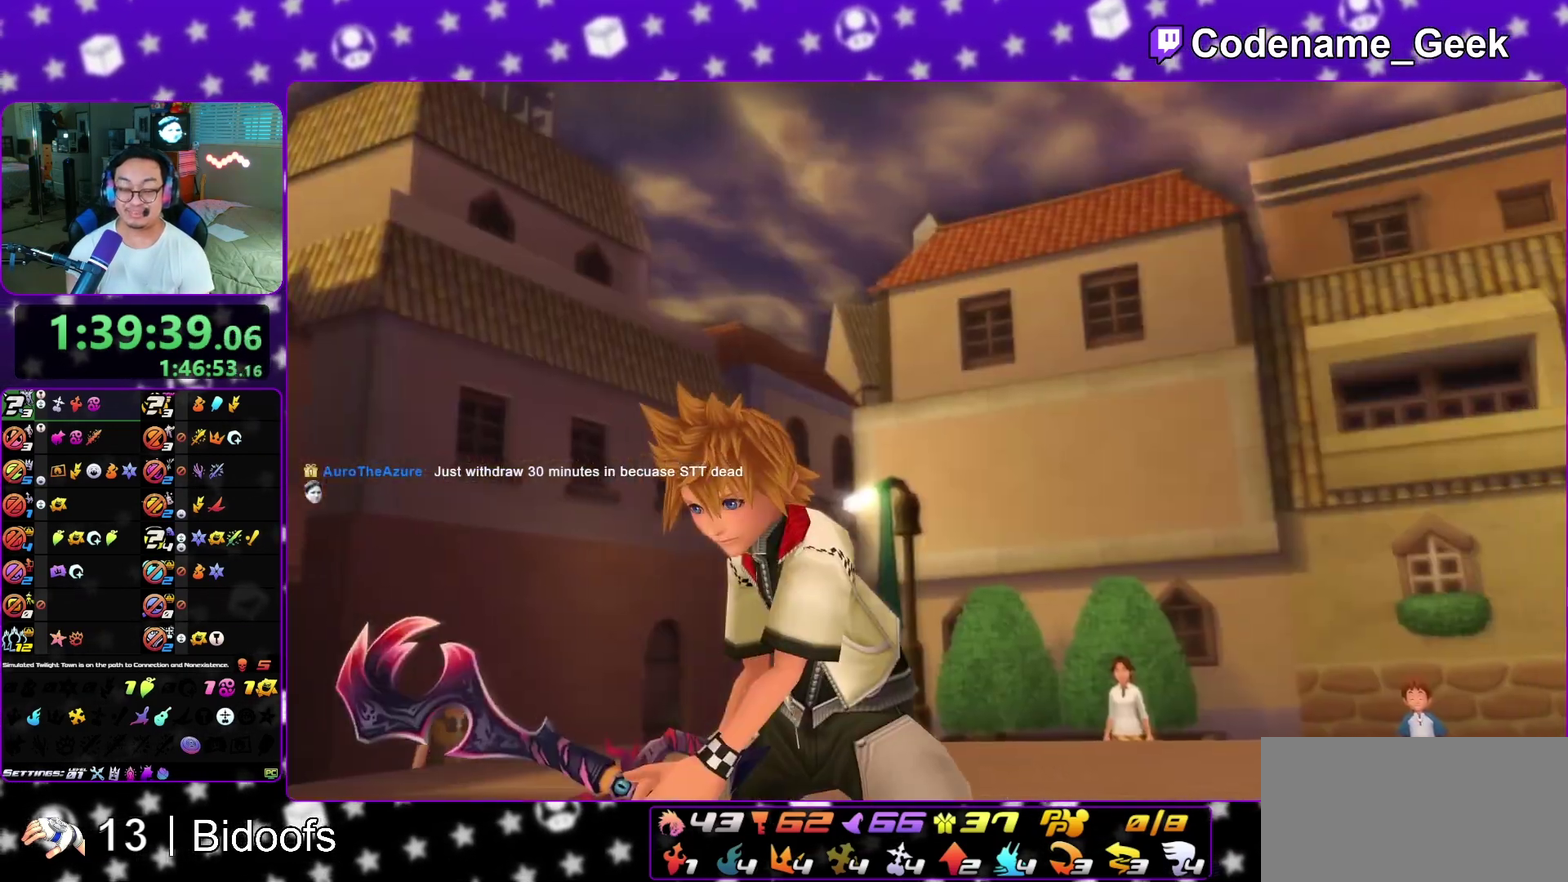
{"dt_ms": 600, "buttons": [], "left_stick": "down", "right_stick": "center", "events": [[250, "right_stick", "down"], [500, "right_stick", "center"], [550, "left_stick", "down"]]}
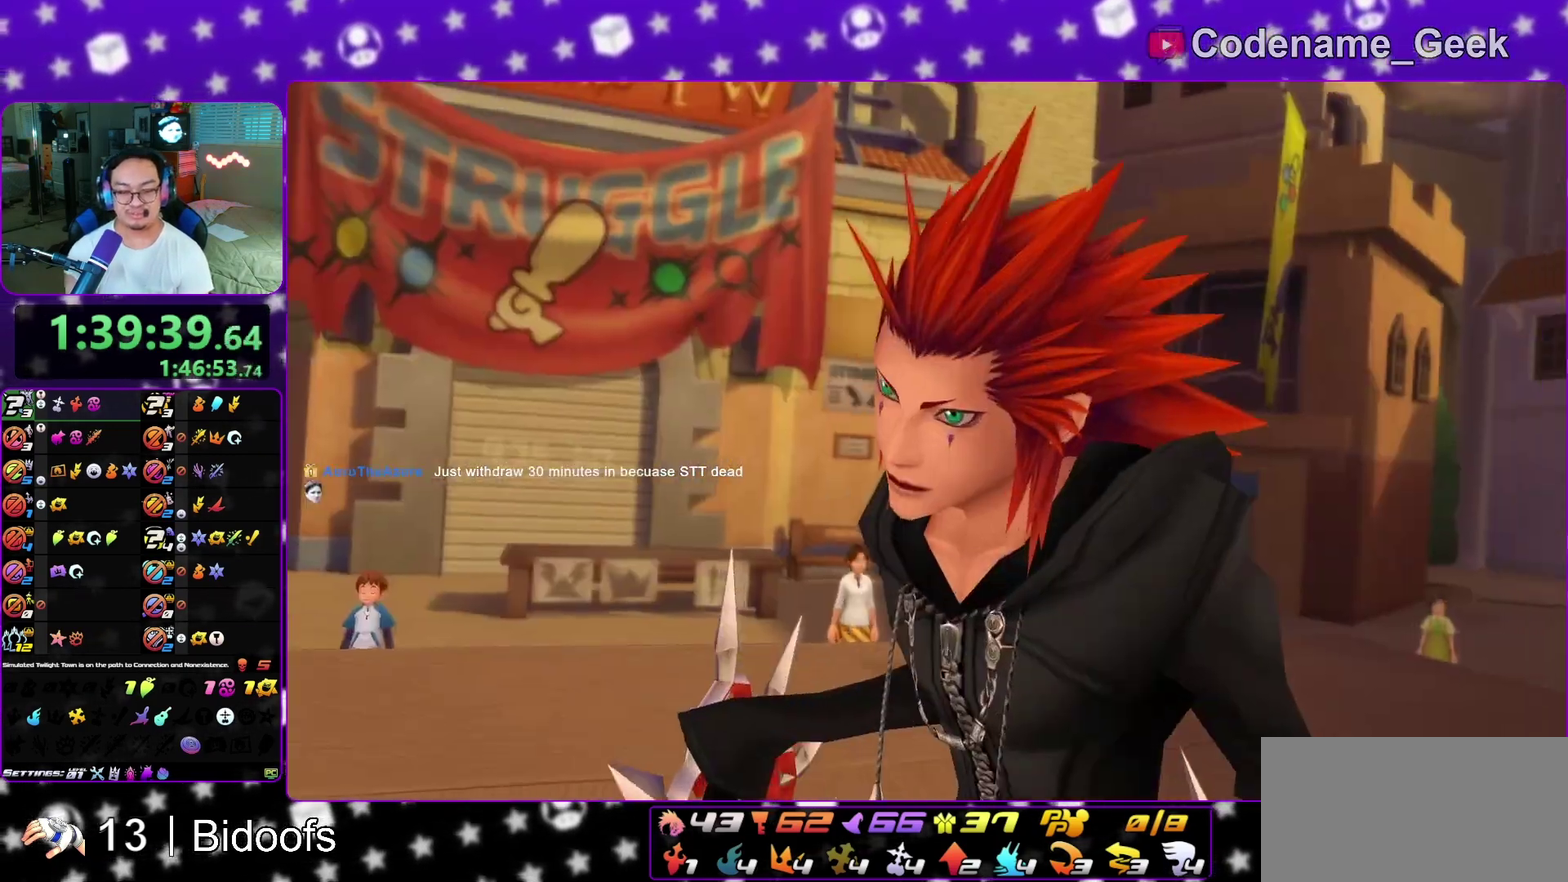
{"dt_ms": 500, "buttons": [], "left_stick": "center", "right_stick": "center", "events": [[33, "left_stick", "center"]]}
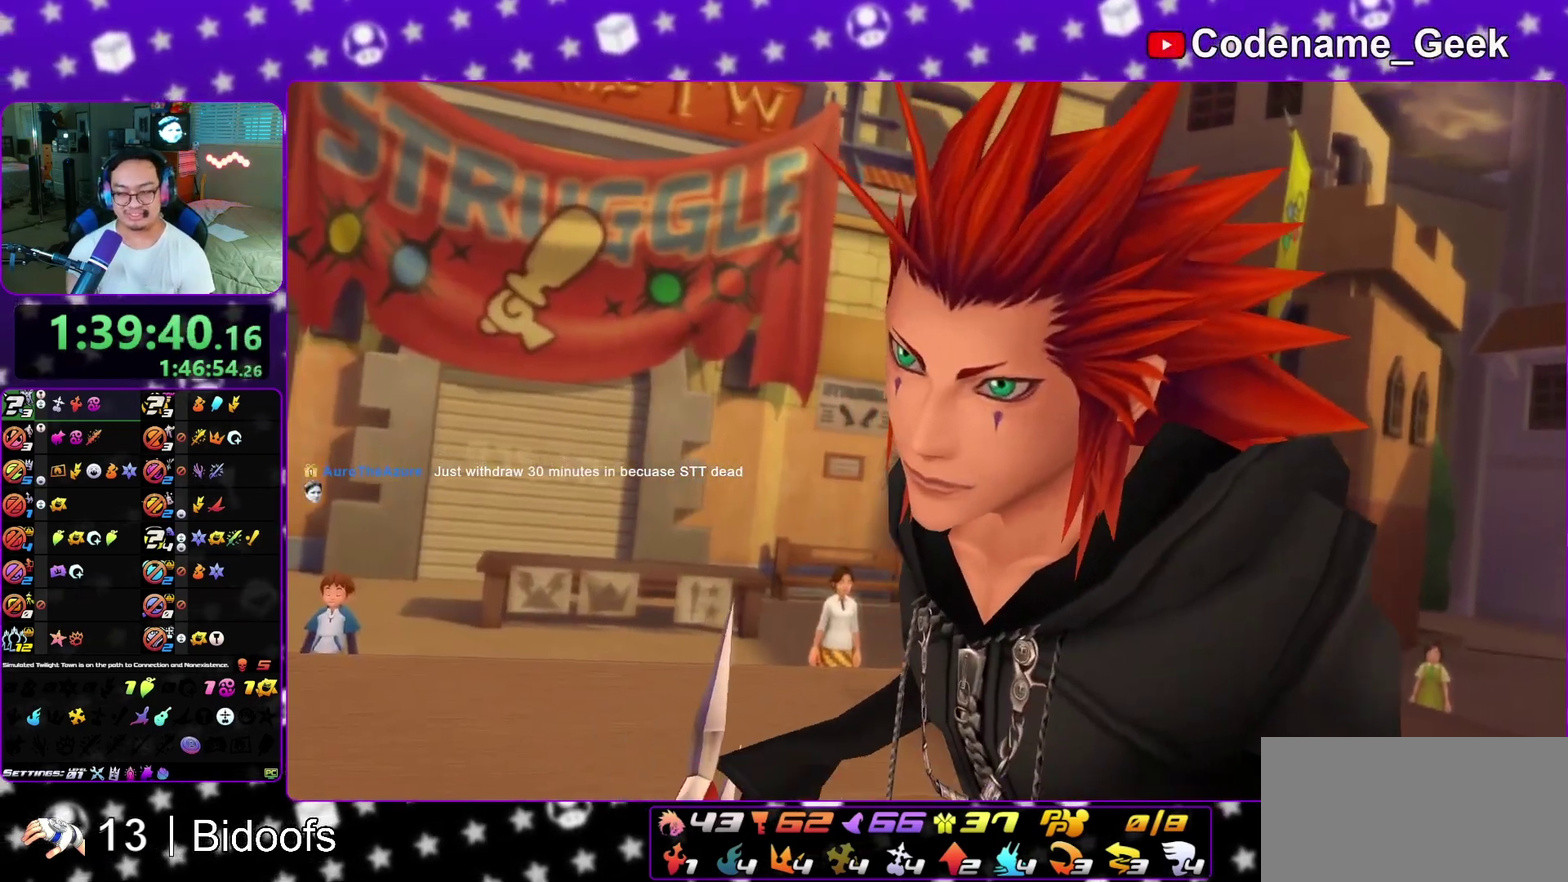
{"dt_ms": 500, "buttons": [], "left_stick": "center", "right_stick": "center", "events": []}
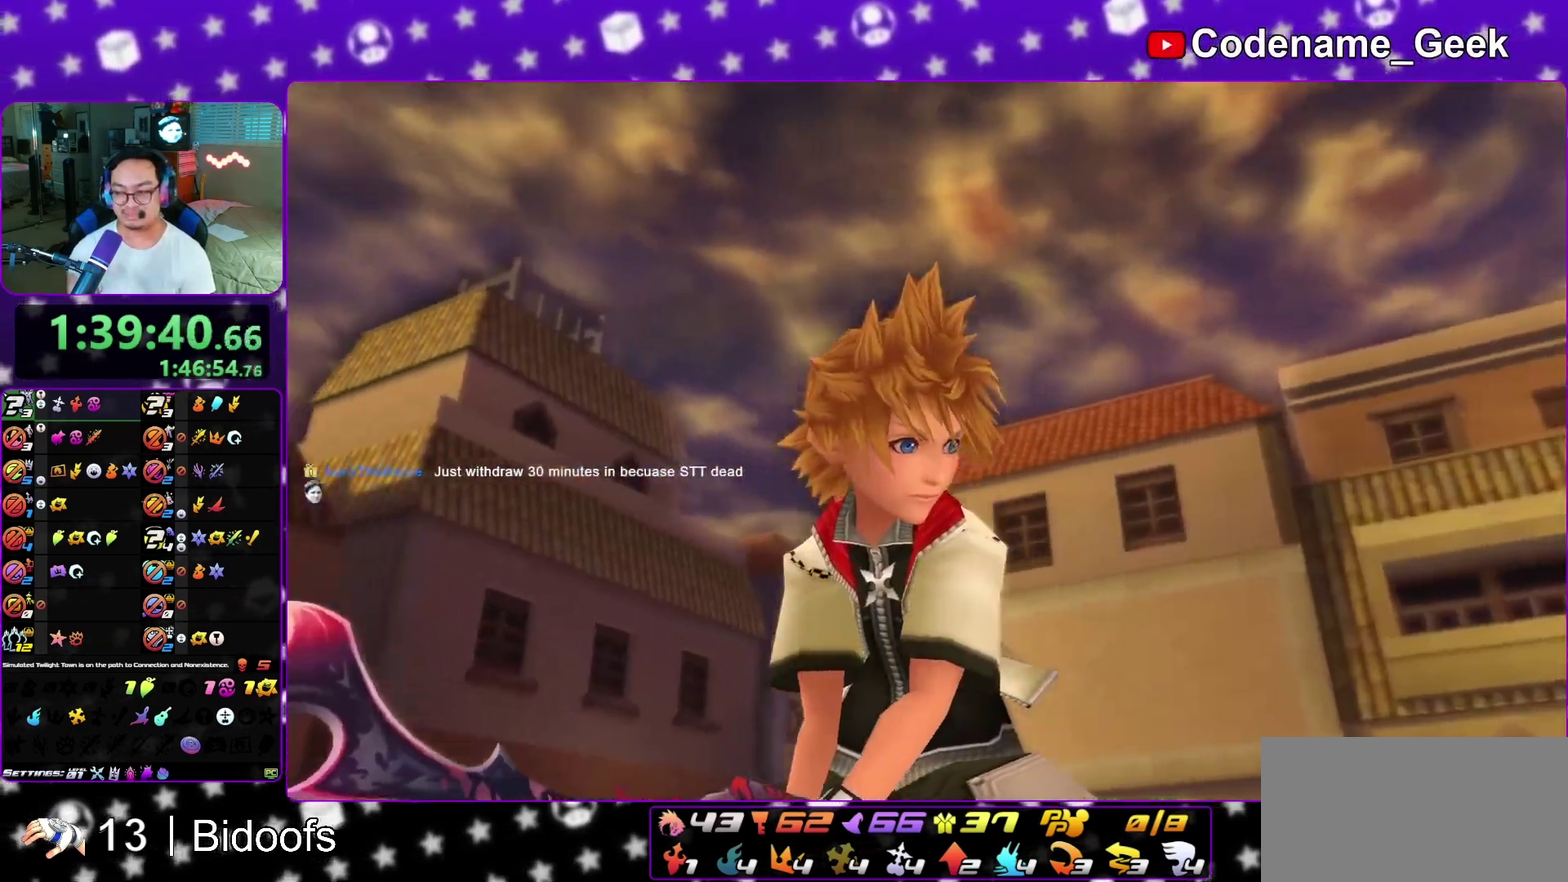
{"dt_ms": 400, "buttons": [], "left_stick": "up-right", "right_stick": "center", "events": [[283, "left_stick", "right"], [400, "left_stick", "up-right"]]}
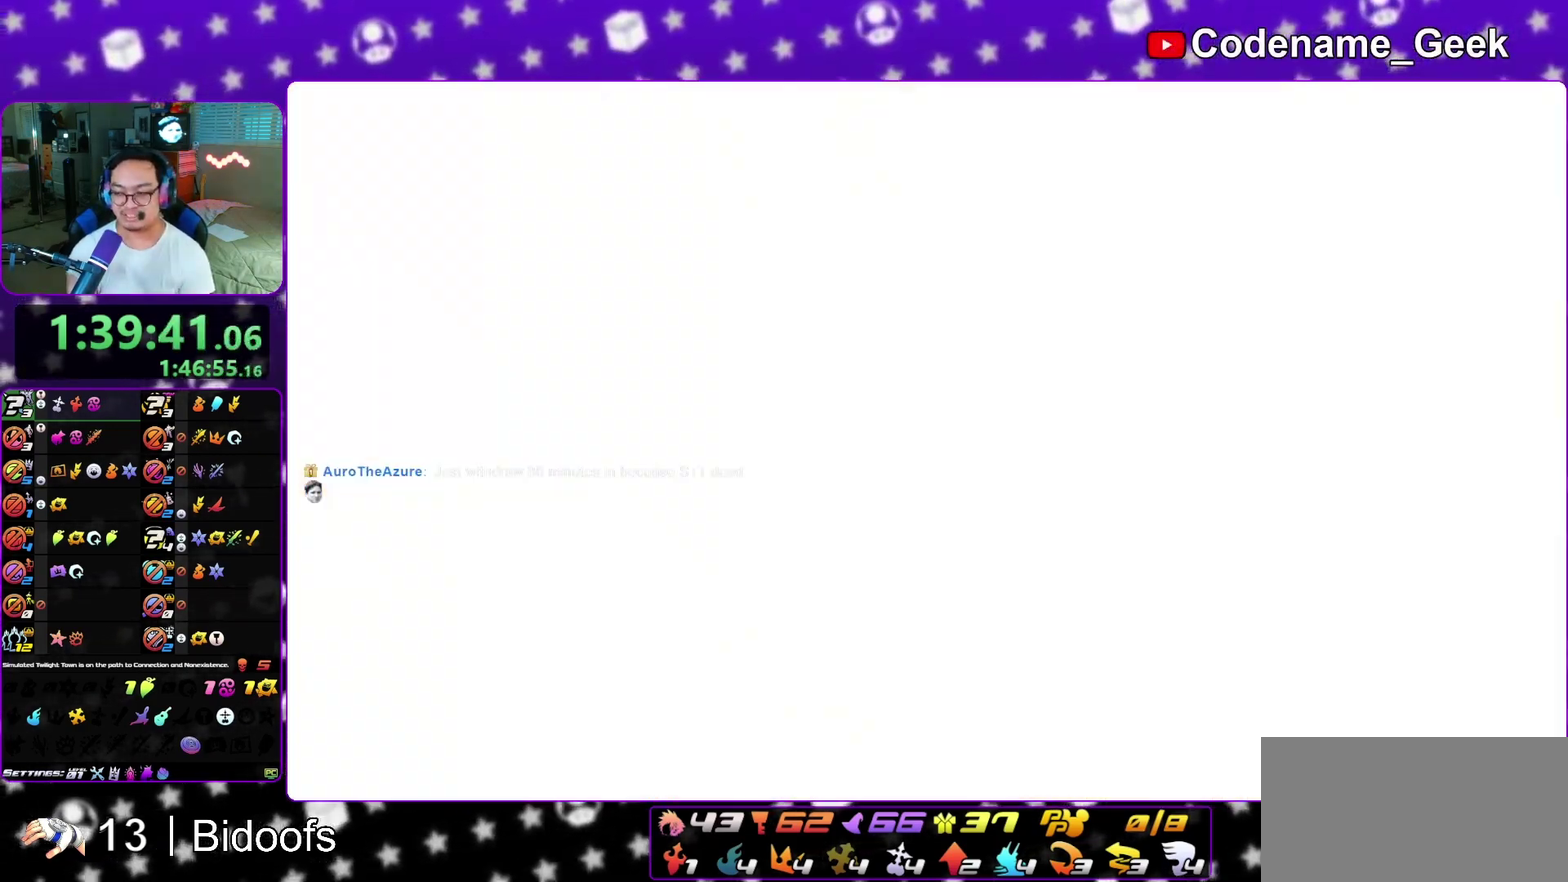
{"dt_ms": 800, "buttons": [], "left_stick": "center", "right_stick": "center", "events": [[100, "left_stick", "center"], [617, "left_stick", "down-left"], [767, "left_stick", "center"]]}
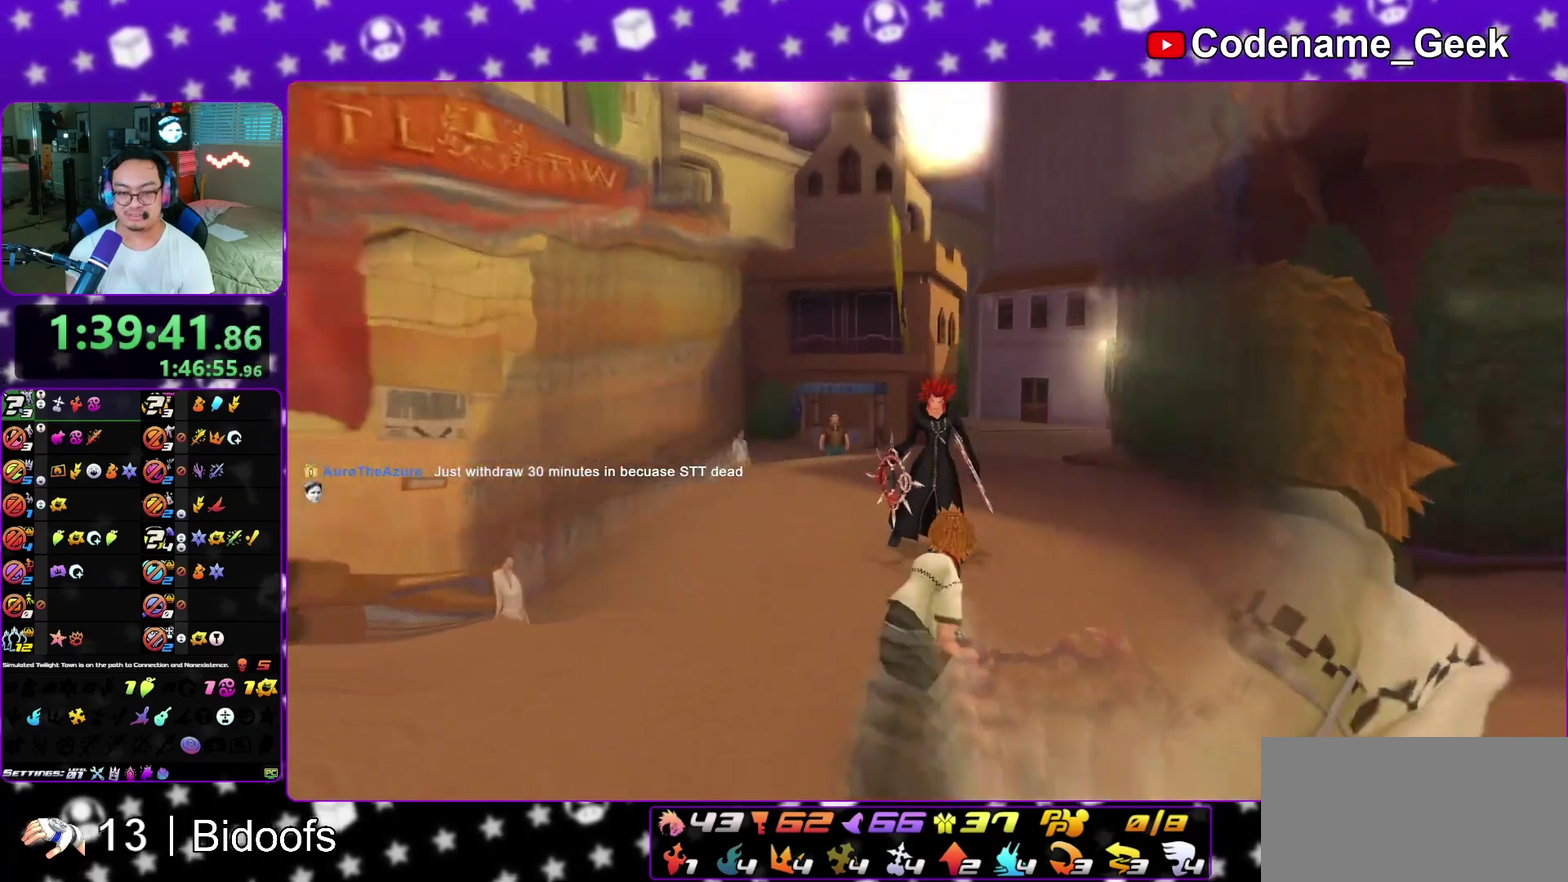
{"dt_ms": 300, "buttons": ["B"], "left_stick": "right", "right_stick": "center", "events": [[83, "left_stick", "right"], [300, "B", "down"]]}
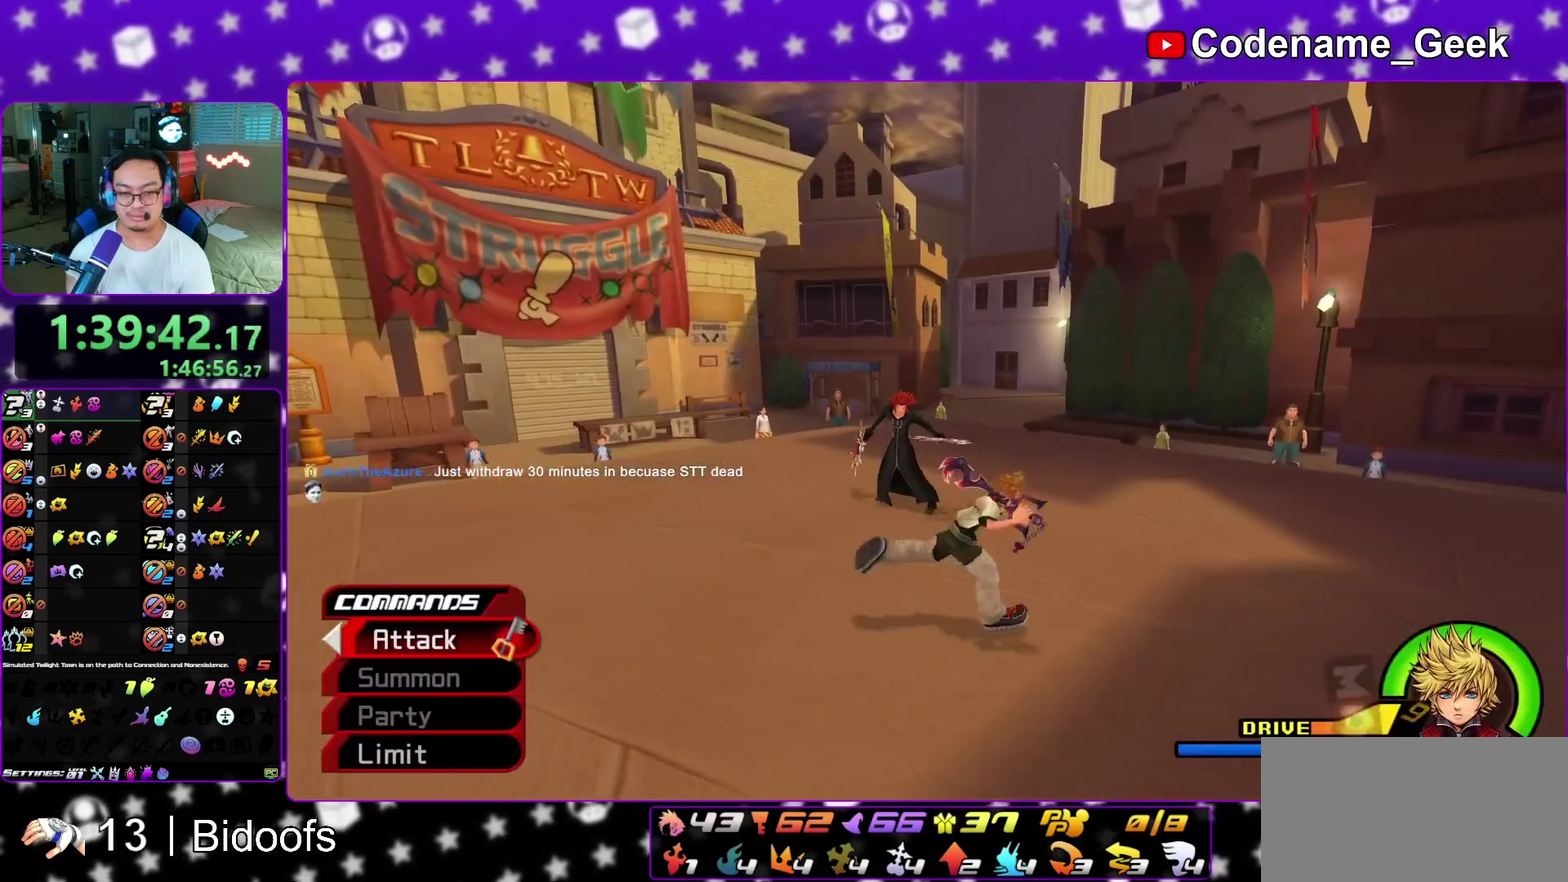
{"dt_ms": 500, "buttons": [], "left_stick": "center", "right_stick": "center", "events": [[100, "B", "up"], [133, "L1", "down"], [167, "left_stick", "up-right"], [217, "A", "down"], [317, "A", "up"], [317, "left_stick", "center"], [350, "L1", "up"]]}
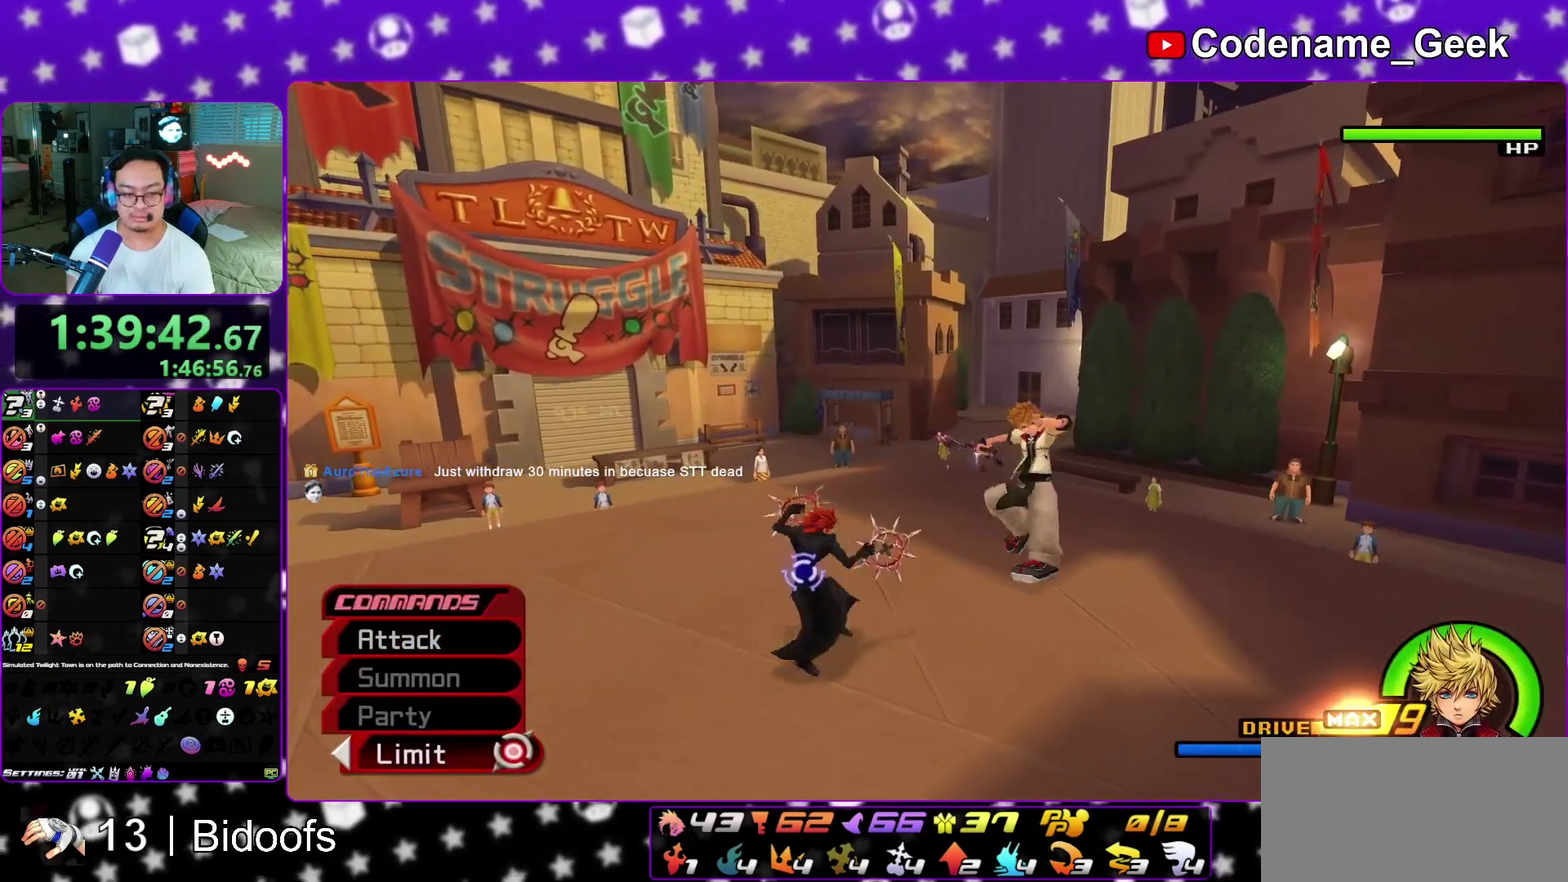
{"dt_ms": 500, "buttons": [], "left_stick": "center", "right_stick": "center", "events": [[83, "A", "down"], [167, "A", "up"], [250, "A", "down"], [333, "A", "up"], [400, "A", "down"], [500, "A", "up"]]}
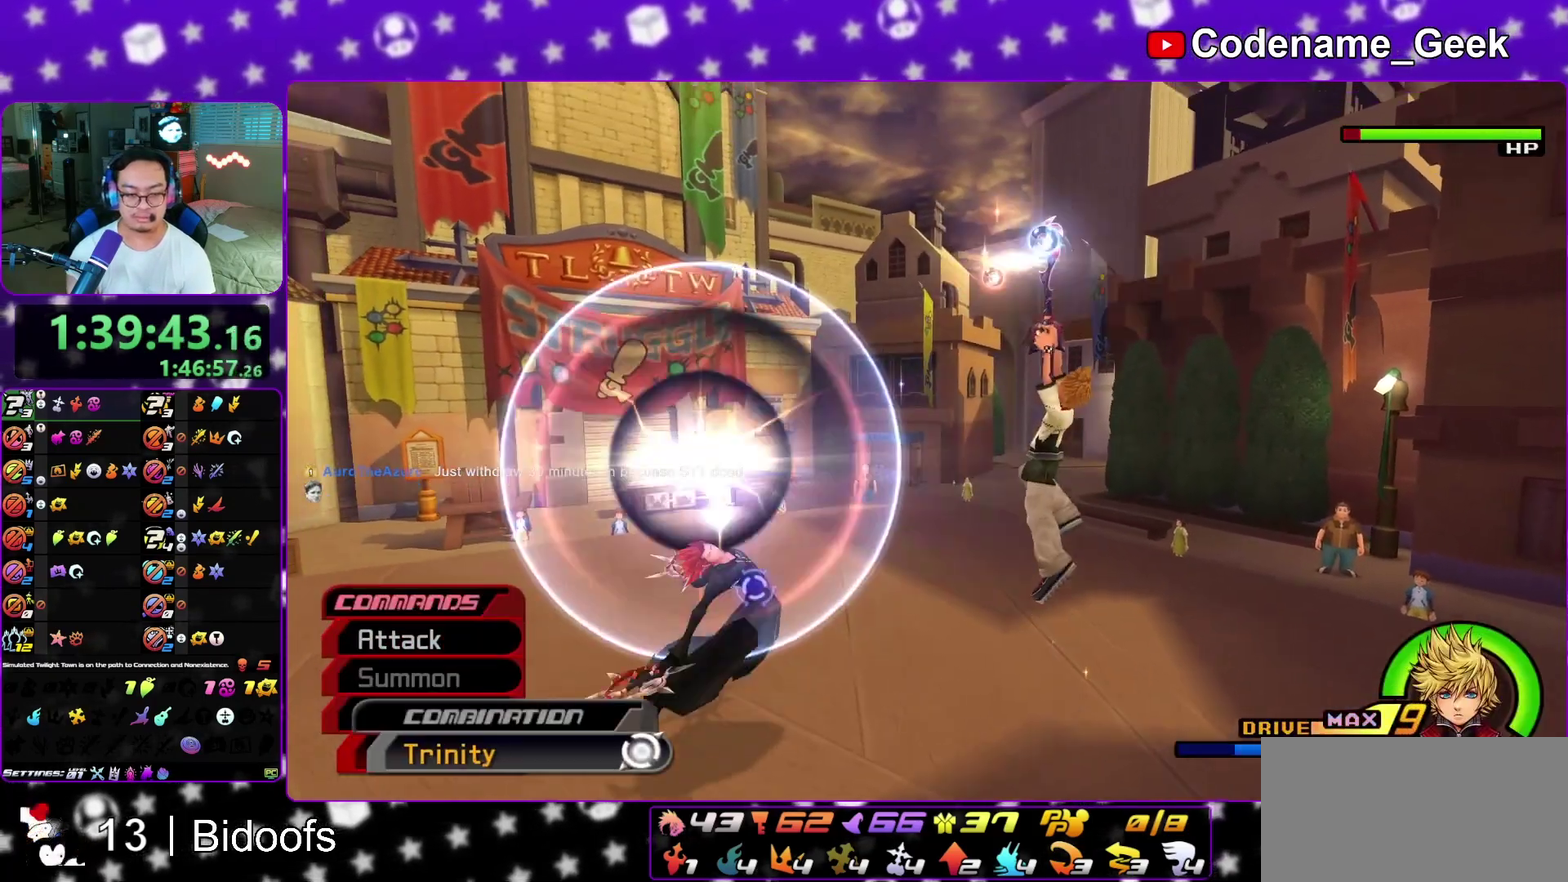
{"dt_ms": 700, "buttons": ["X"], "left_stick": "center", "right_stick": "down", "events": [[67, "A", "down"], [133, "A", "up"], [200, "A", "down"], [300, "A", "up"], [417, "right_stick", "down"], [483, "X", "down"], [567, "X", "up"], [683, "X", "down"]]}
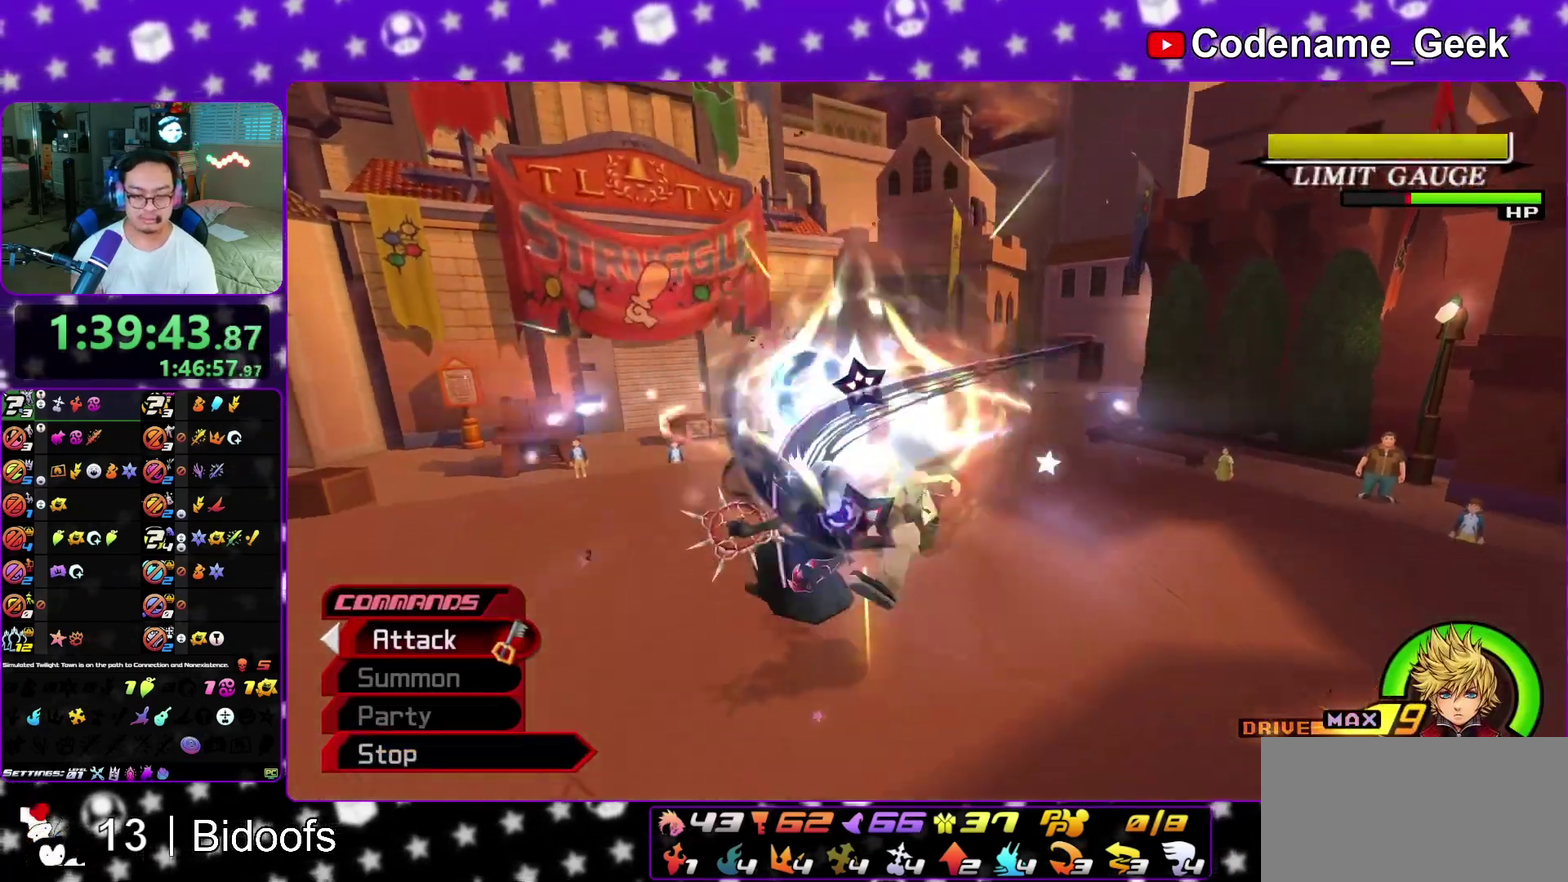
{"dt_ms": 300, "buttons": [], "left_stick": "center", "right_stick": "center", "events": [[50, "X", "up"], [100, "A", "down"], [100, "right_stick", "center"], [133, "A", "up"], [183, "A", "down"], [300, "A", "up"]]}
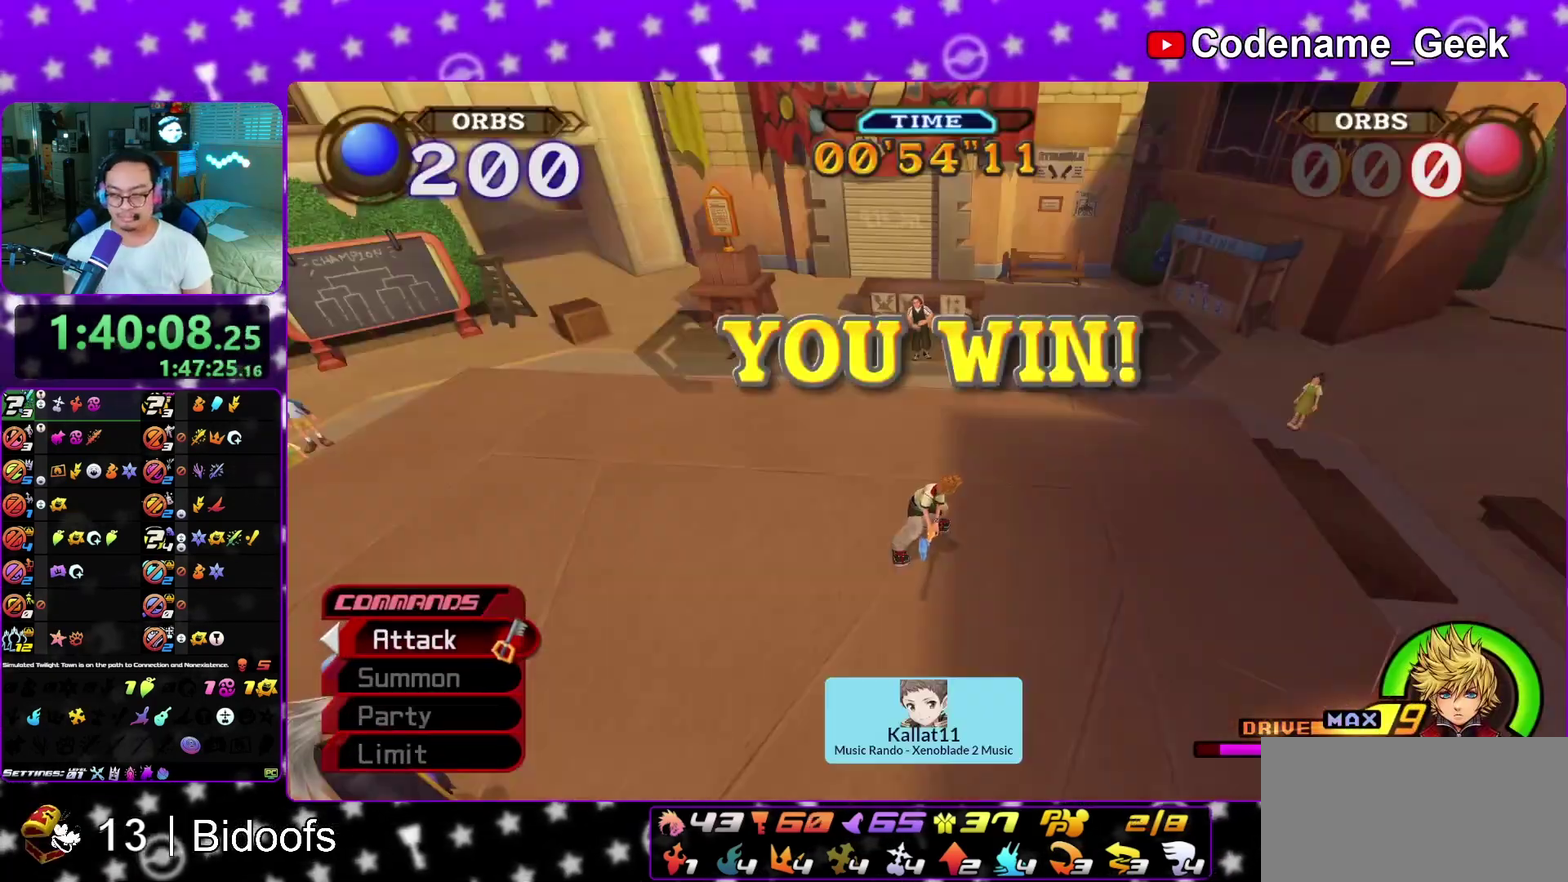
{"dt_ms": 500, "buttons": ["A"], "left_stick": "center", "right_stick": "center", "events": [[17, "A", "down"], [17, "B", "down"], [50, "B", "up"], [117, "A", "up"], [167, "A", "down"], [267, "A", "up"], [283, "B", "down"], [300, "A", "down"], [317, "B", "up"]]}
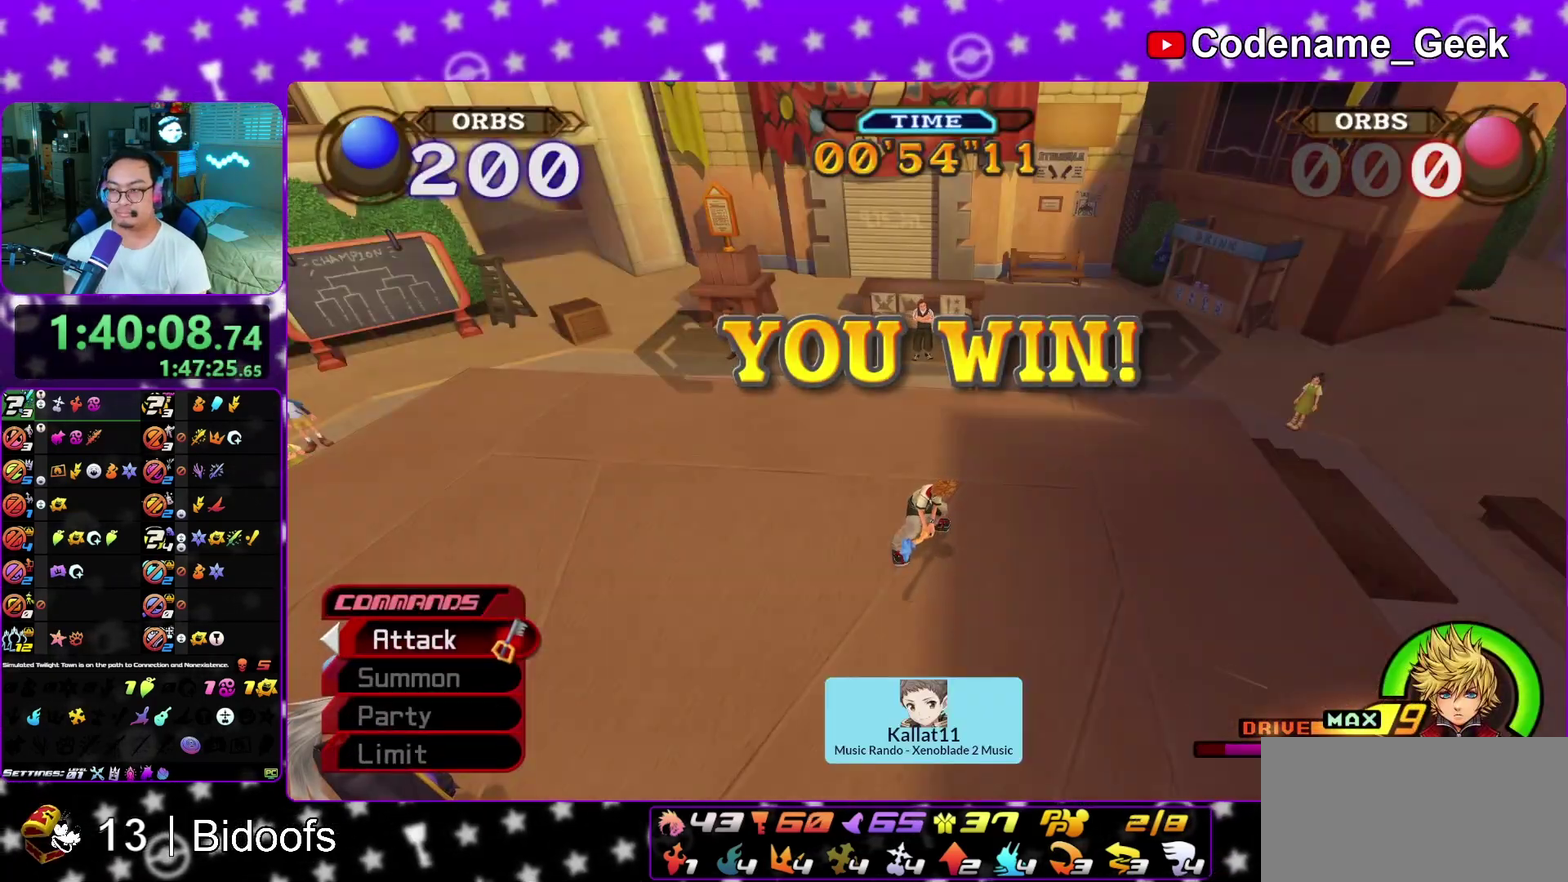
{"dt_ms": 400, "buttons": [], "left_stick": "center", "right_stick": "center", "events": [[383, "A", "up"]]}
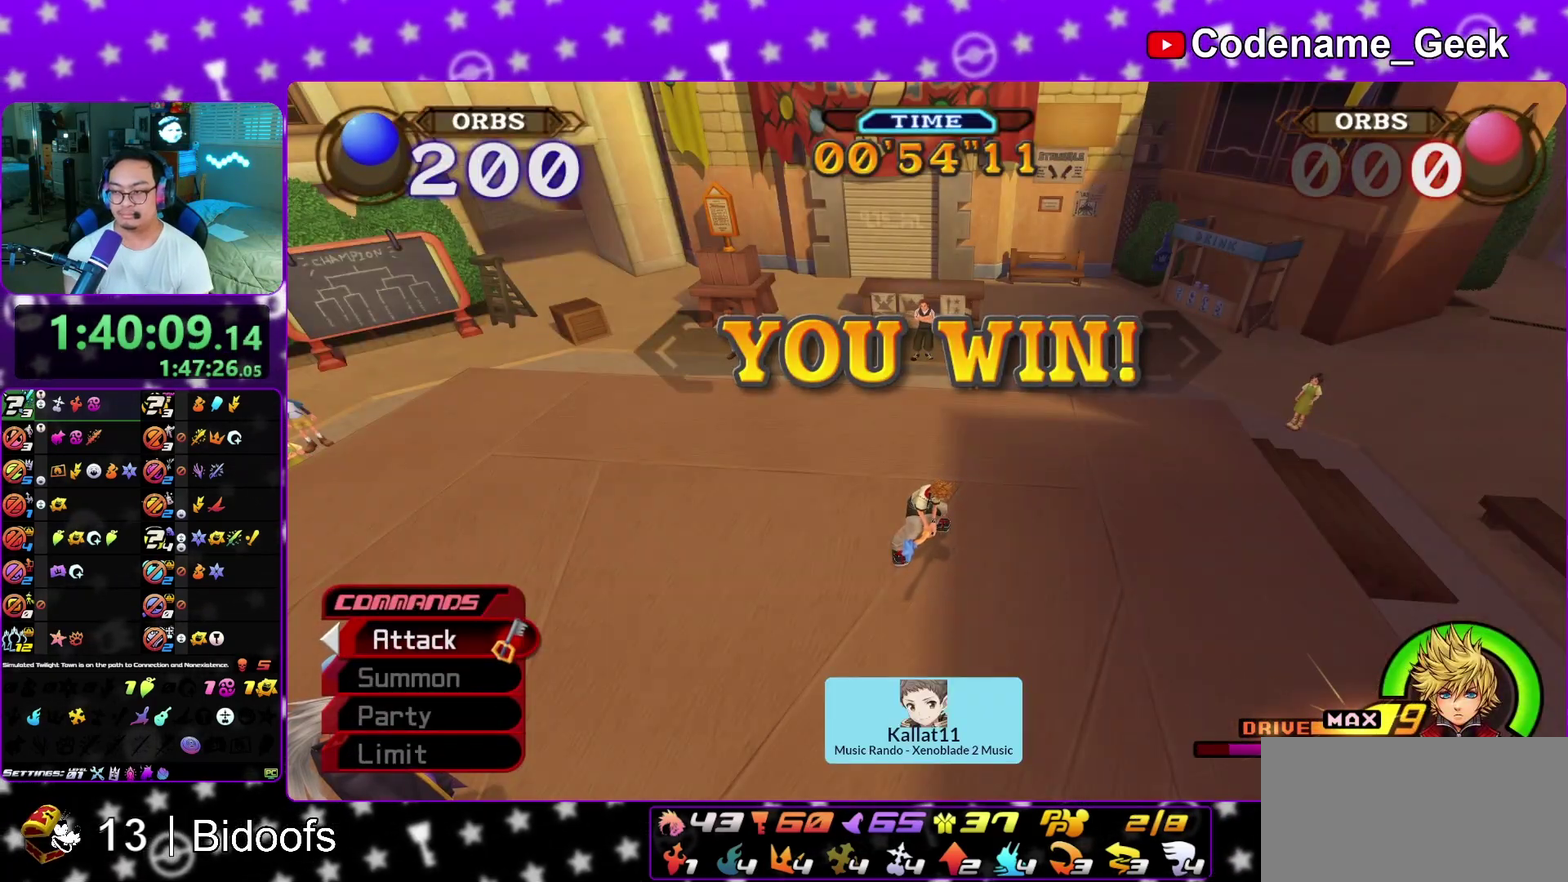
{"dt_ms": 600, "buttons": [], "left_stick": "center", "right_stick": "center", "events": [[67, "A", "down"], [117, "A", "up"], [117, "B", "down"], [183, "B", "up"], [333, "A", "down"], [383, "A", "up"], [400, "B", "down"], [450, "B", "up"], [517, "B", "down"], [583, "B", "up"]]}
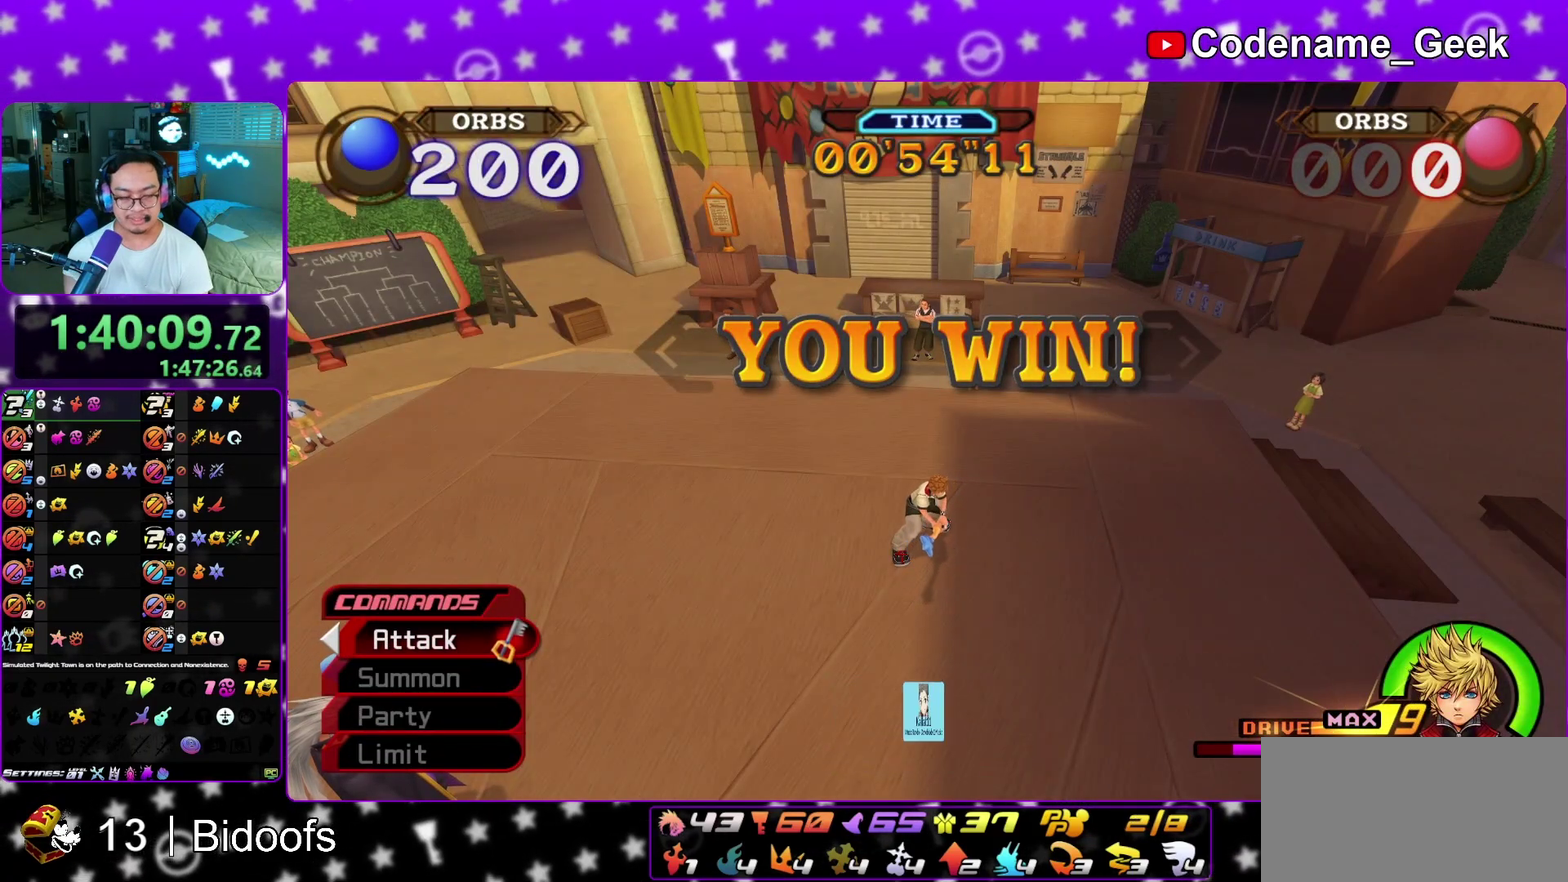
{"dt_ms": 400, "buttons": ["A"], "left_stick": "center", "right_stick": "center", "events": [[17, "A", "down"], [50, "A", "up"], [150, "A", "down"], [167, "A", "up"], [317, "B", "down"], [350, "B", "up"], [400, "A", "down"]]}